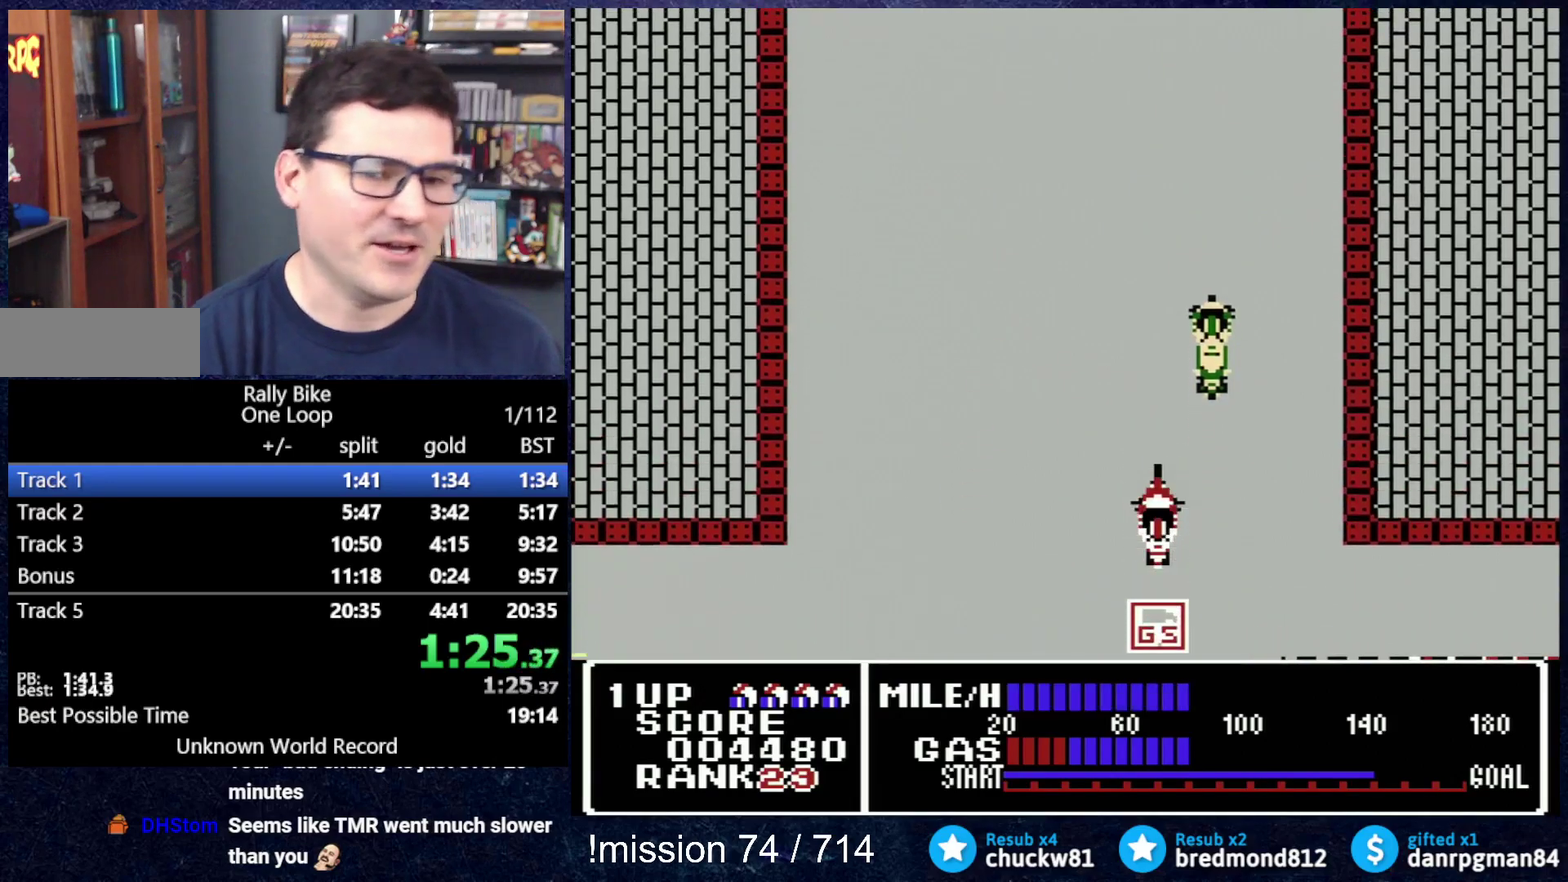
Gameplay with a controller (Nintendo layout); each line is a JSON object with the inputs held at the frame after it. "events" lists button and stick changes between this image and that frame as [ms after this image, input, new state], when the widget could be followed in between. Not read: L3 R3.
{"buttons": ["A", "DPAD_UP", "DPAD_LEFT"], "events": [[300, "DPAD_LEFT", "down"]]}
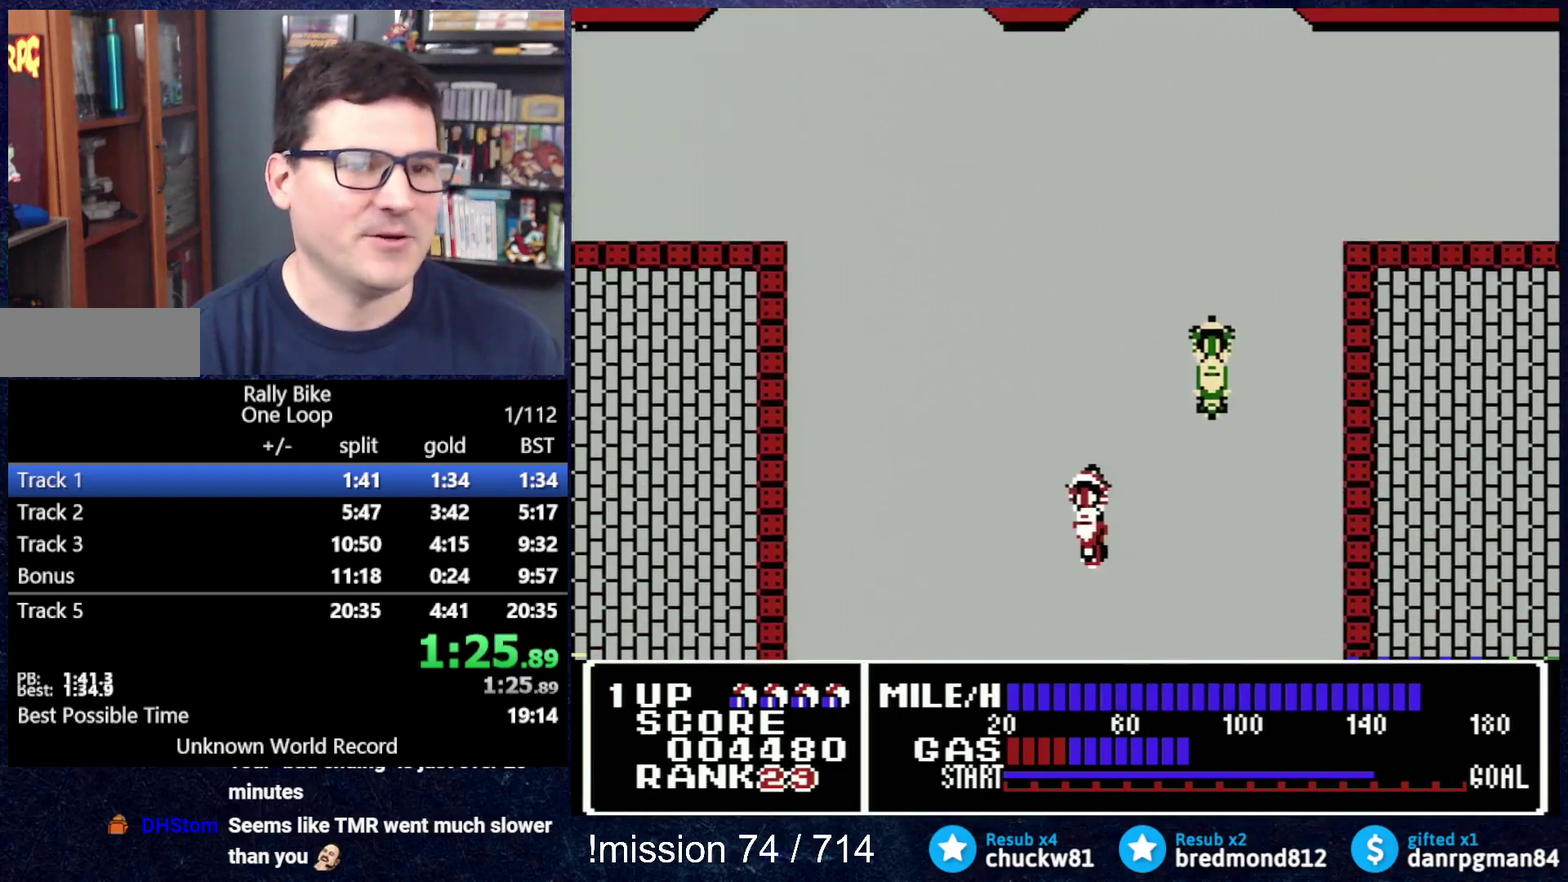
{"buttons": ["DPAD_UP", "DPAD_RIGHT"], "events": [[216, "DPAD_LEFT", "up"], [400, "DPAD_RIGHT", "down"], [400, "DPAD_UP", "up"], [433, "A", "up"], [483, "DPAD_UP", "down"]]}
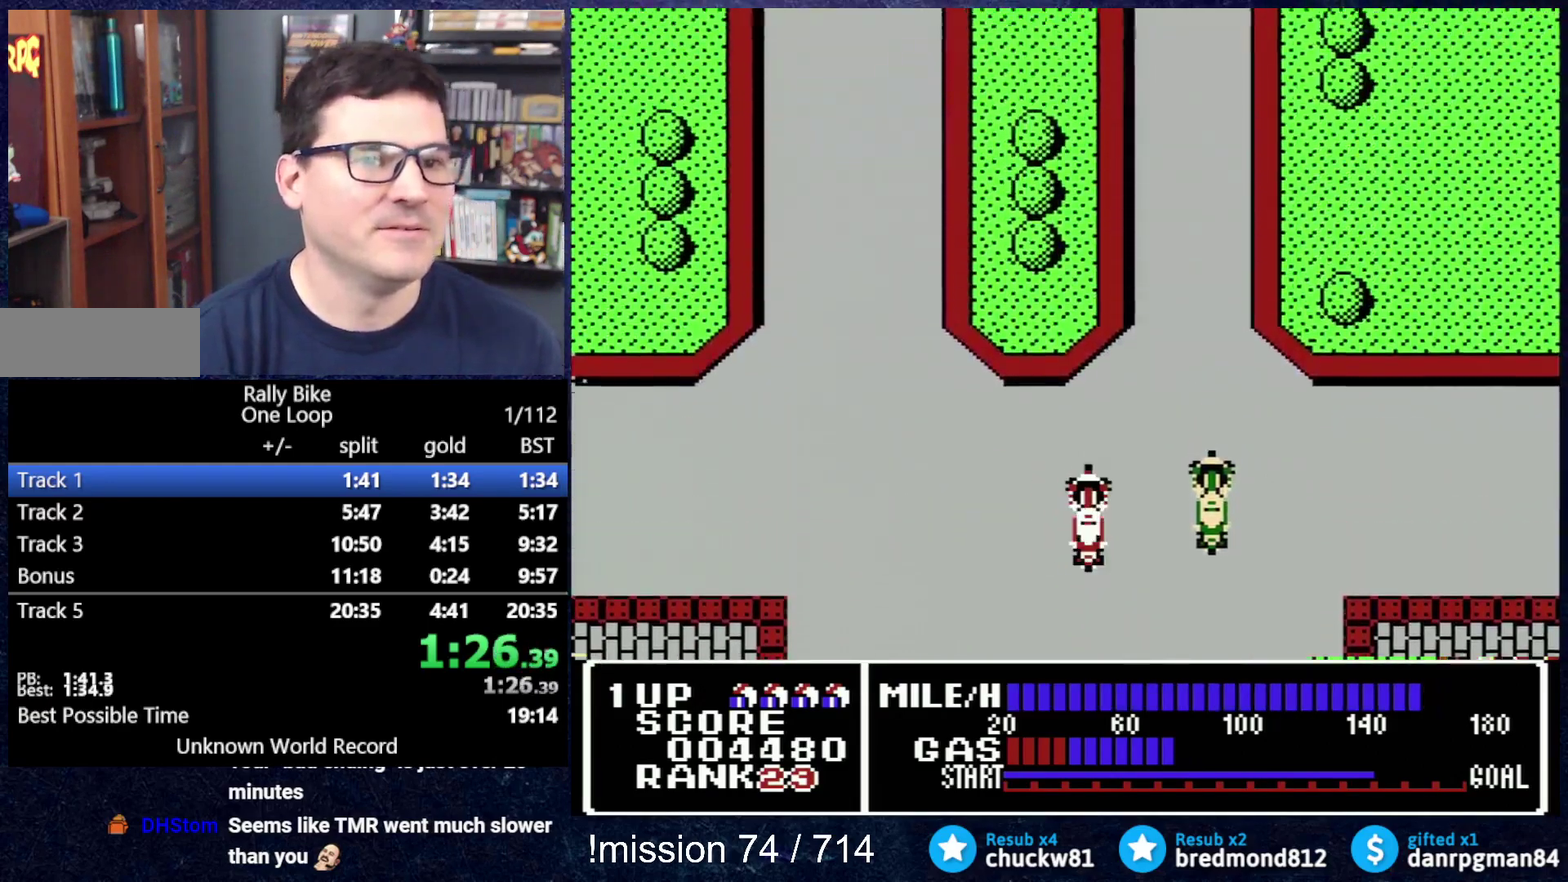
{"buttons": ["A"], "events": [[17, "DPAD_RIGHT", "up"], [17, "DPAD_UP", "up"], [84, "DPAD_RIGHT", "down"], [350, "A", "down"], [400, "DPAD_RIGHT", "up"]]}
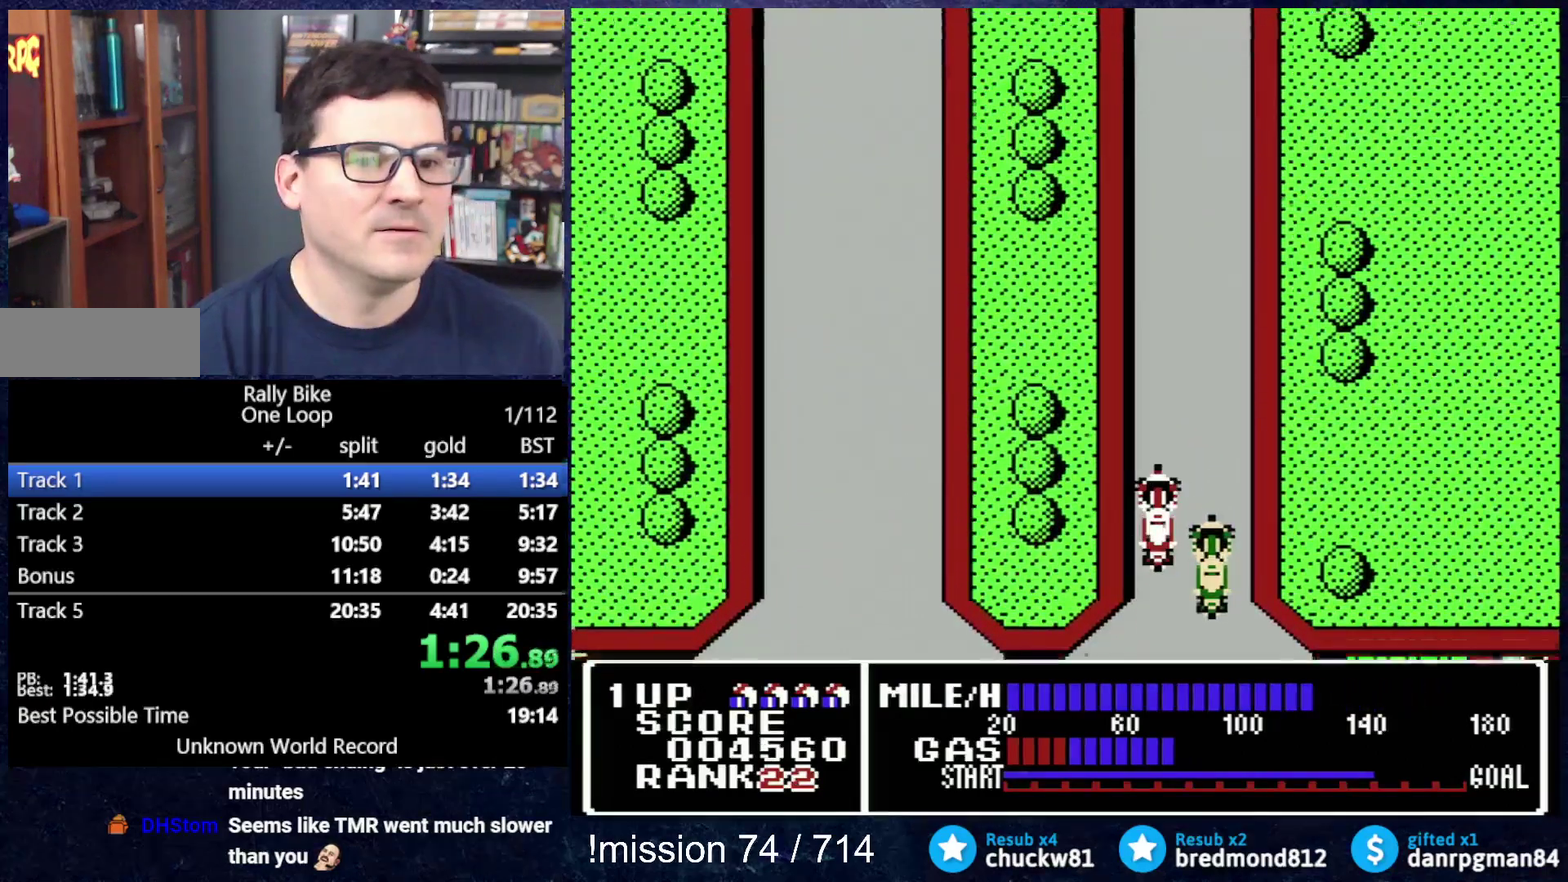
{"buttons": ["A", "DPAD_UP"], "events": [[200, "DPAD_UP", "down"]]}
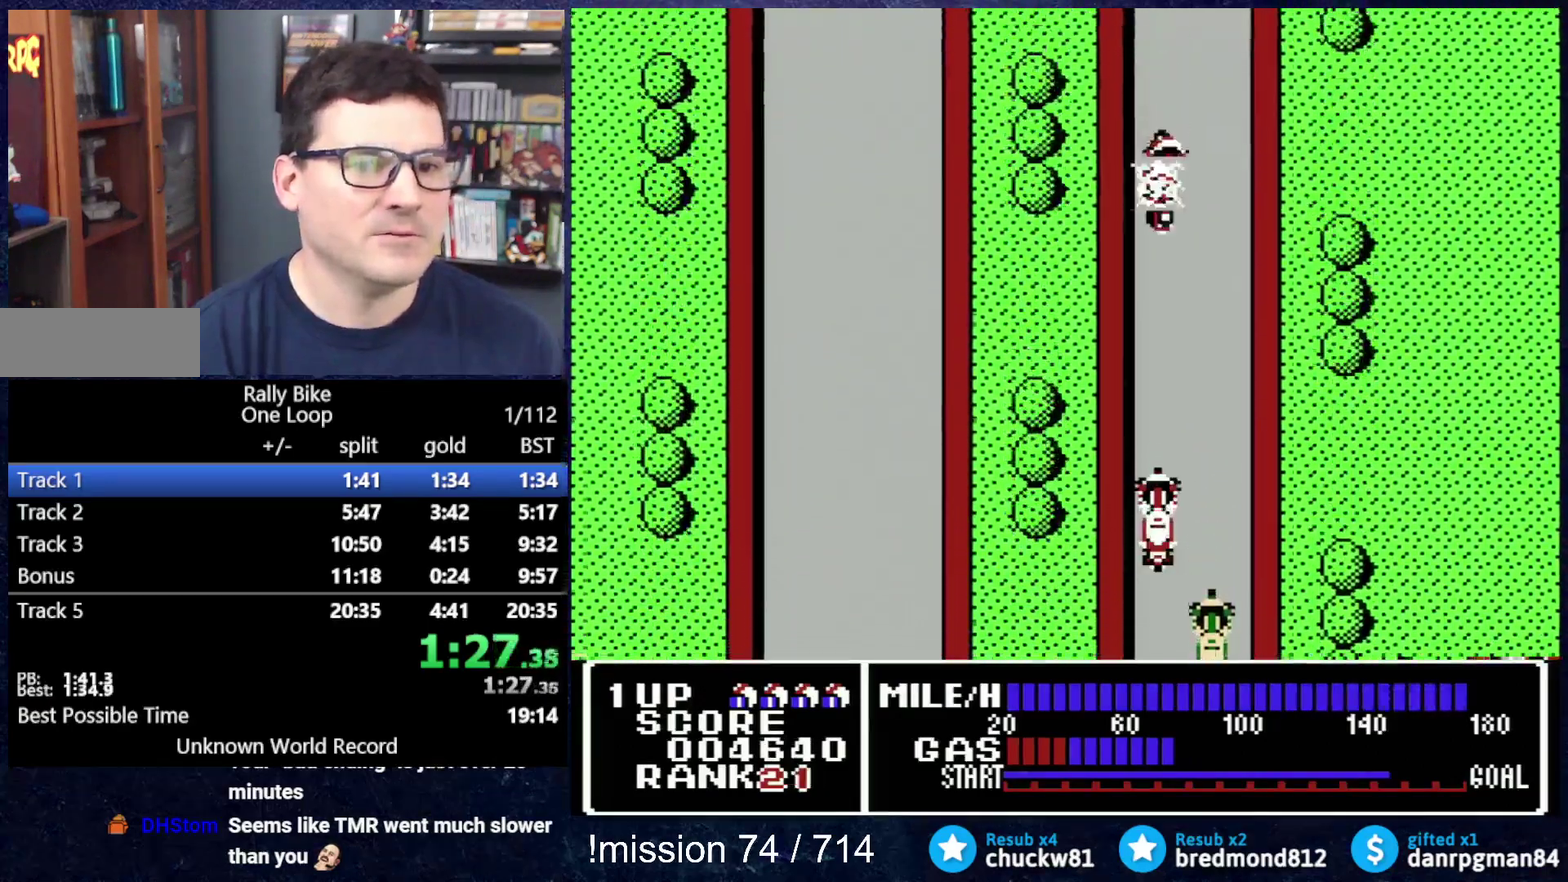
{"buttons": ["A", "DPAD_UP"], "events": []}
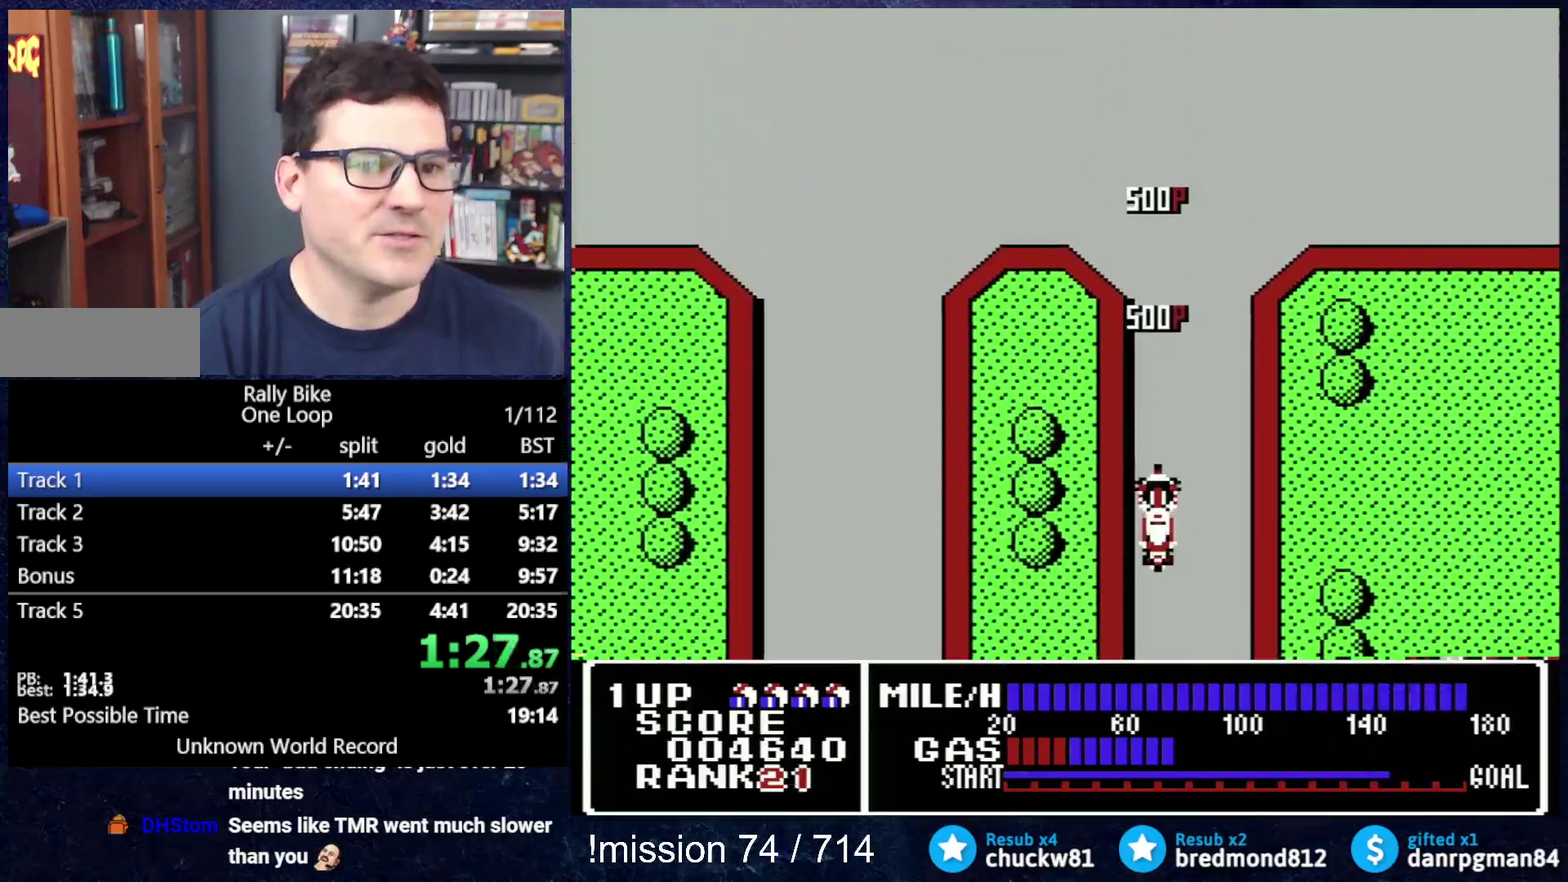
{"buttons": ["A", "DPAD_UP", "DPAD_LEFT"], "events": [[433, "DPAD_LEFT", "down"]]}
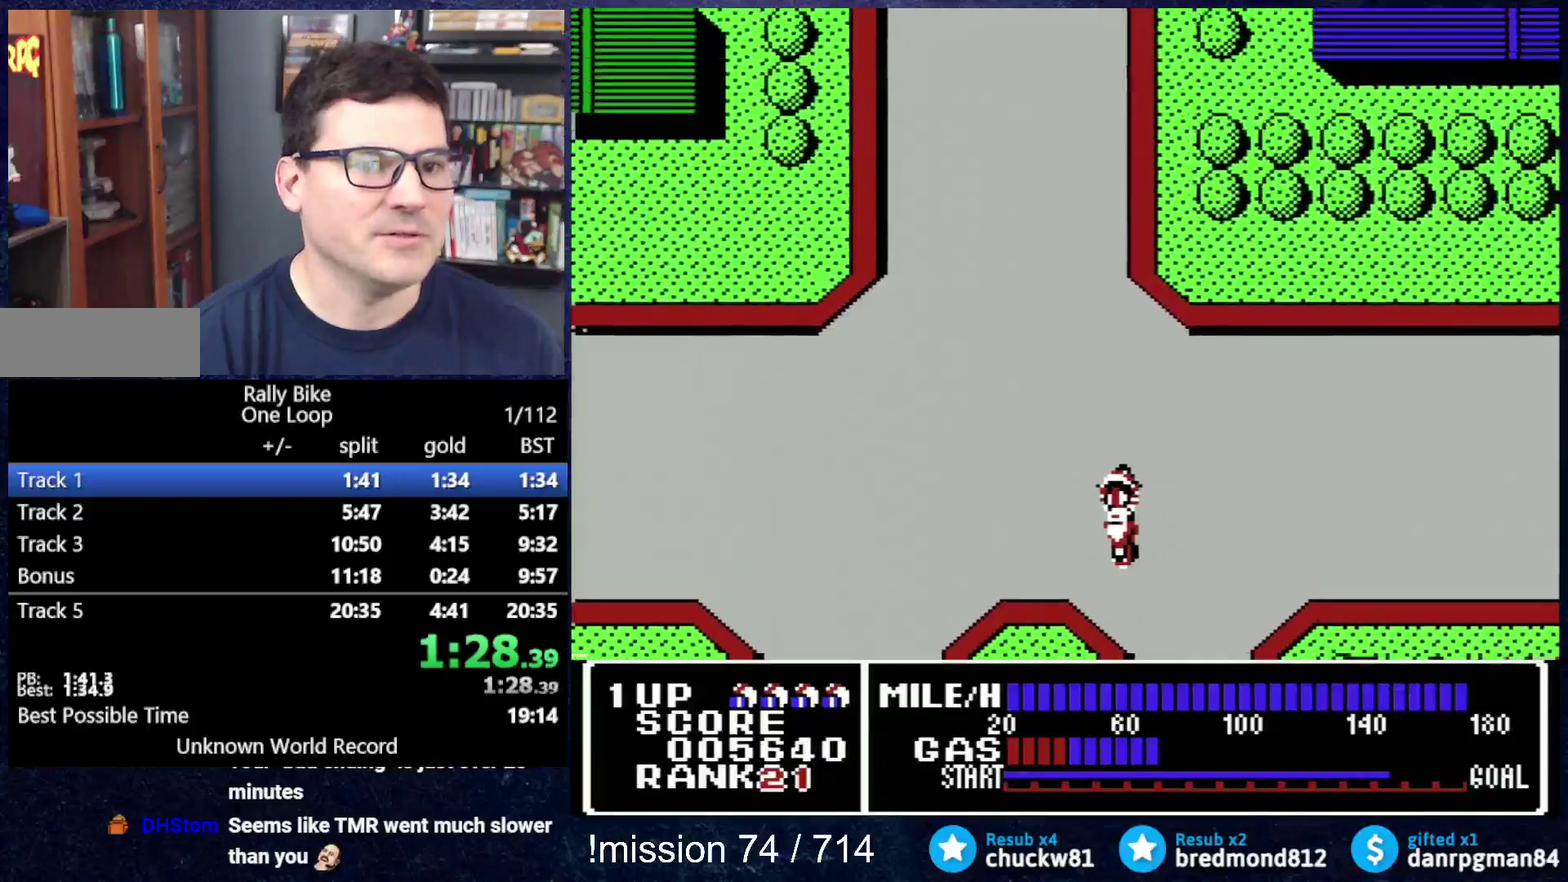
{"buttons": ["A", "DPAD_UP", "DPAD_LEFT"], "events": []}
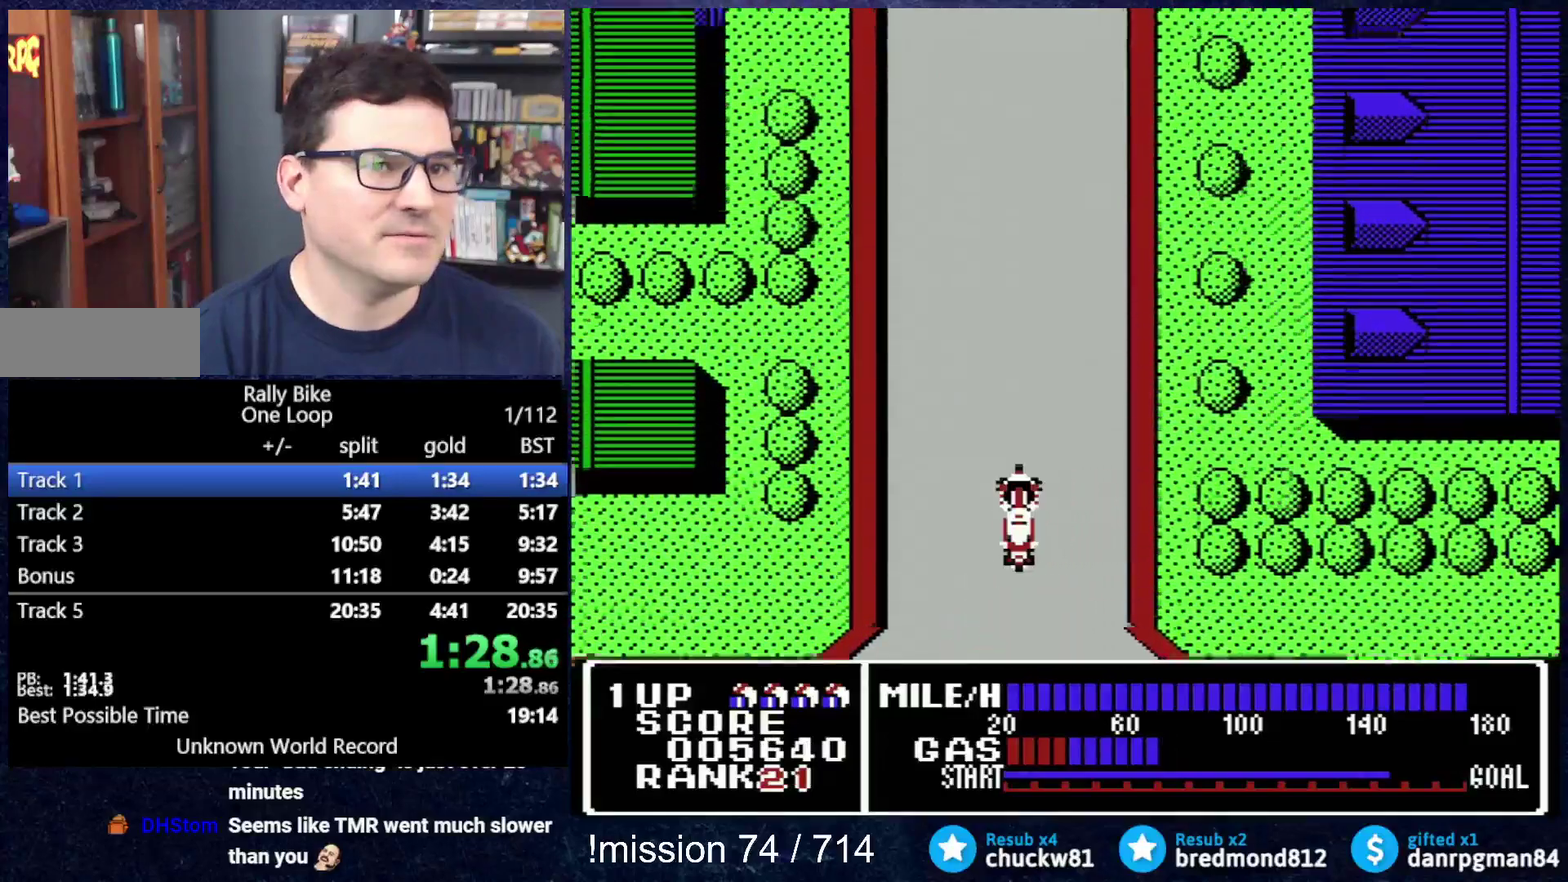
{"buttons": ["A", "DPAD_UP"], "events": [[16, "DPAD_LEFT", "up"]]}
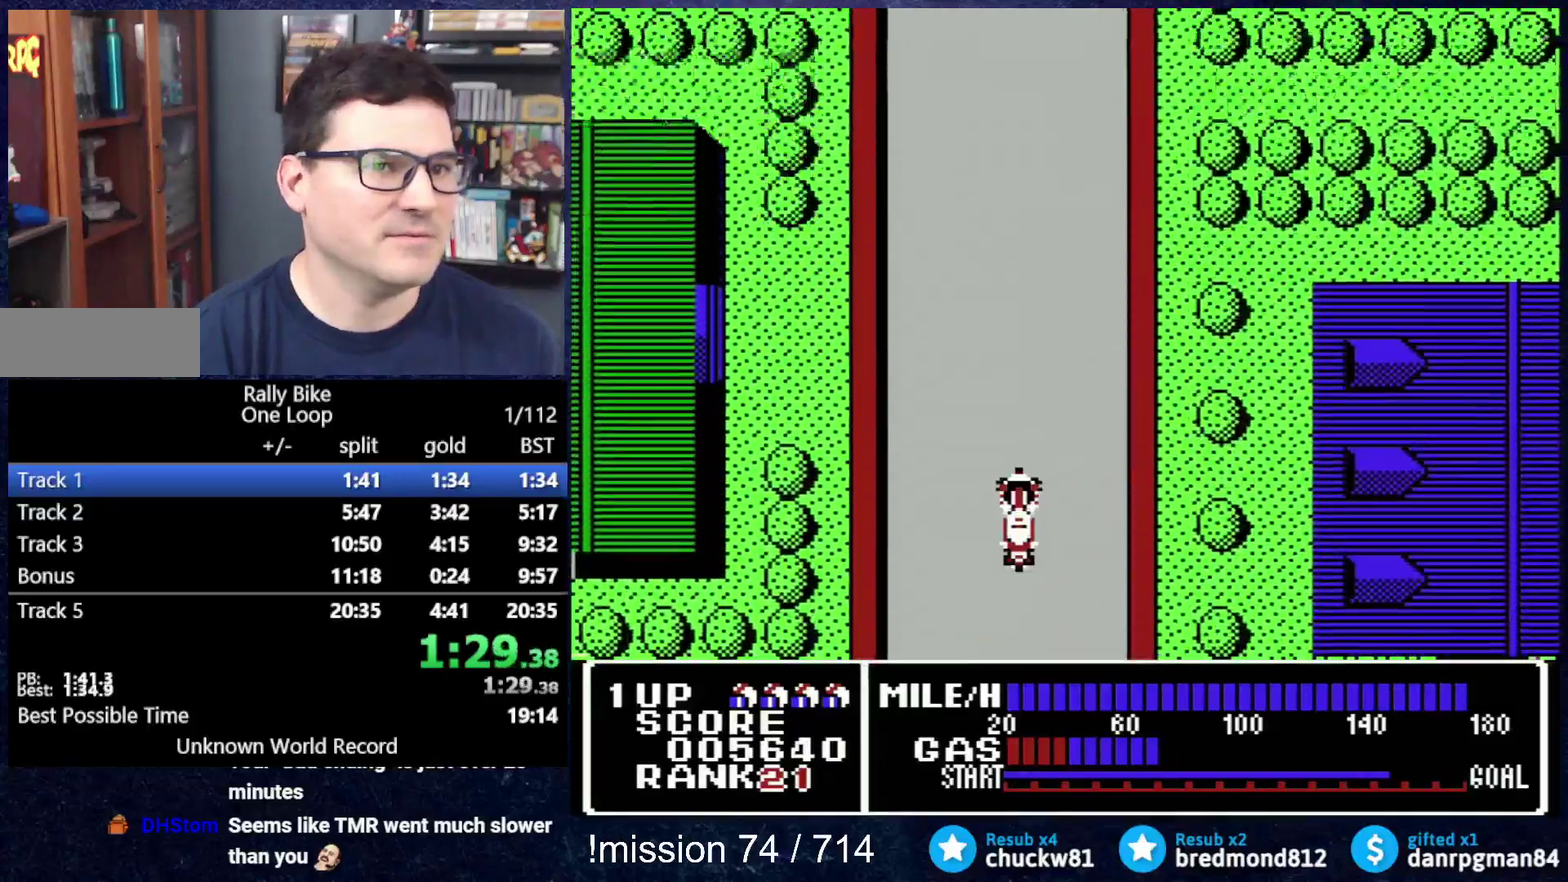
{"buttons": ["A", "DPAD_UP"], "events": []}
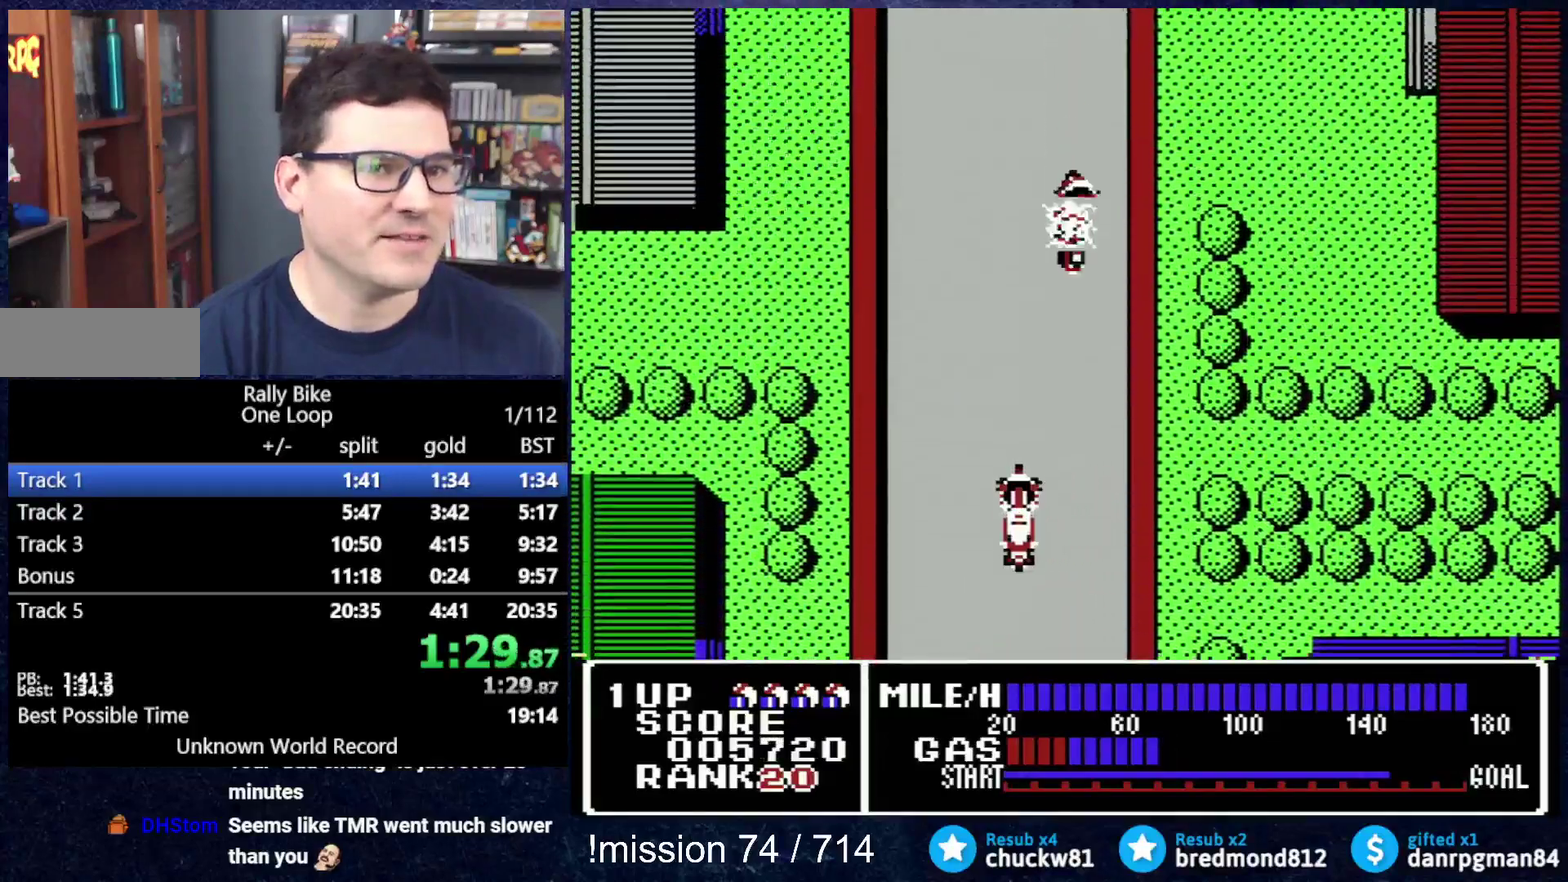
{"buttons": ["A", "DPAD_UP"], "events": []}
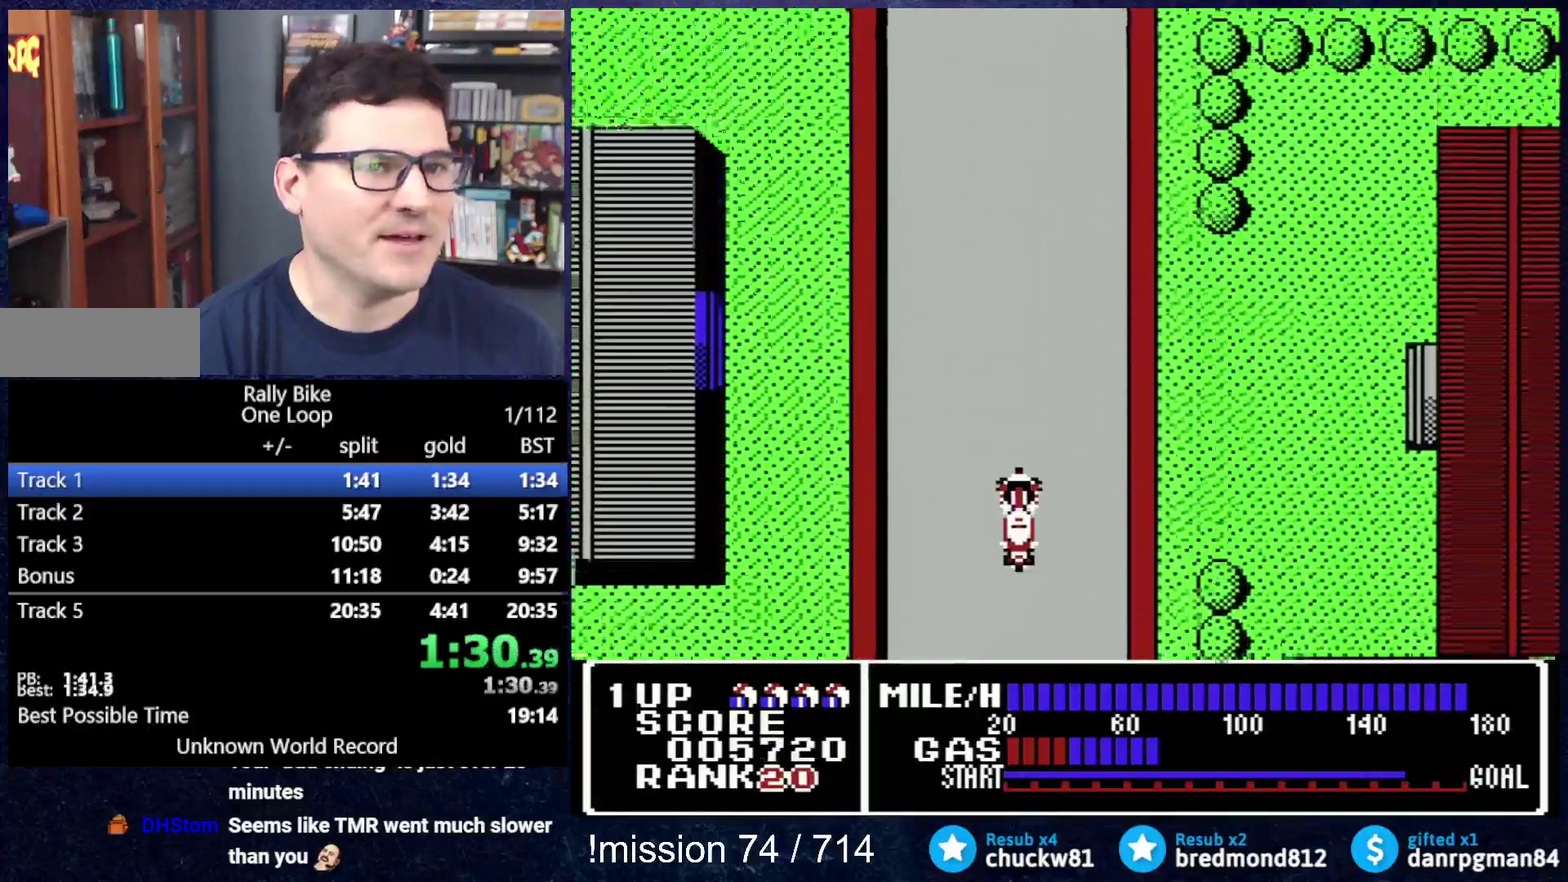
{"buttons": ["A", "DPAD_UP"], "events": []}
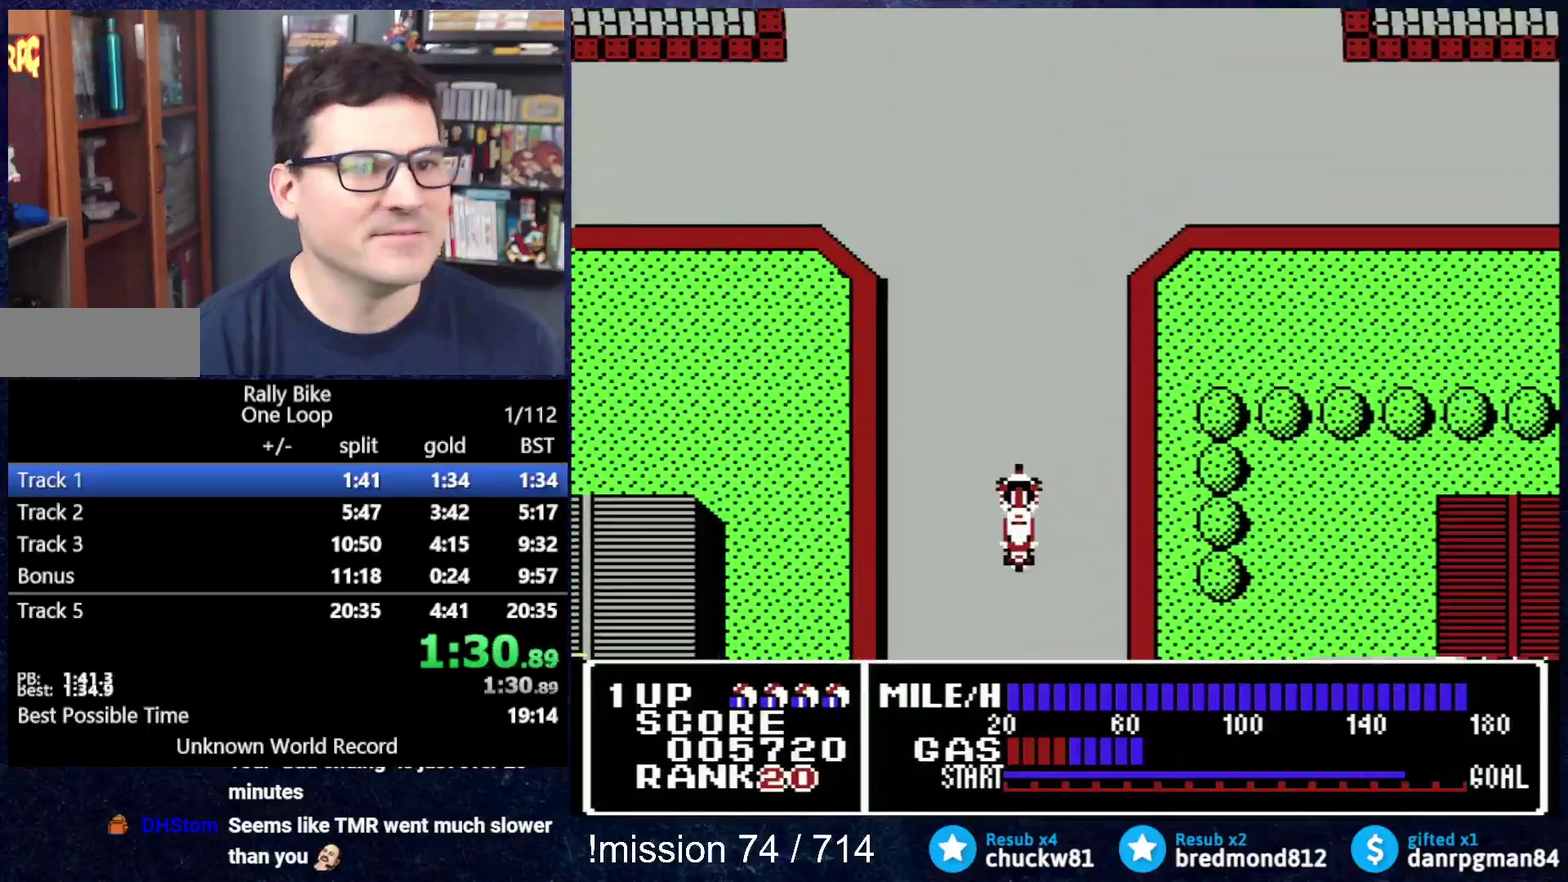
{"buttons": ["A", "DPAD_UP"], "events": []}
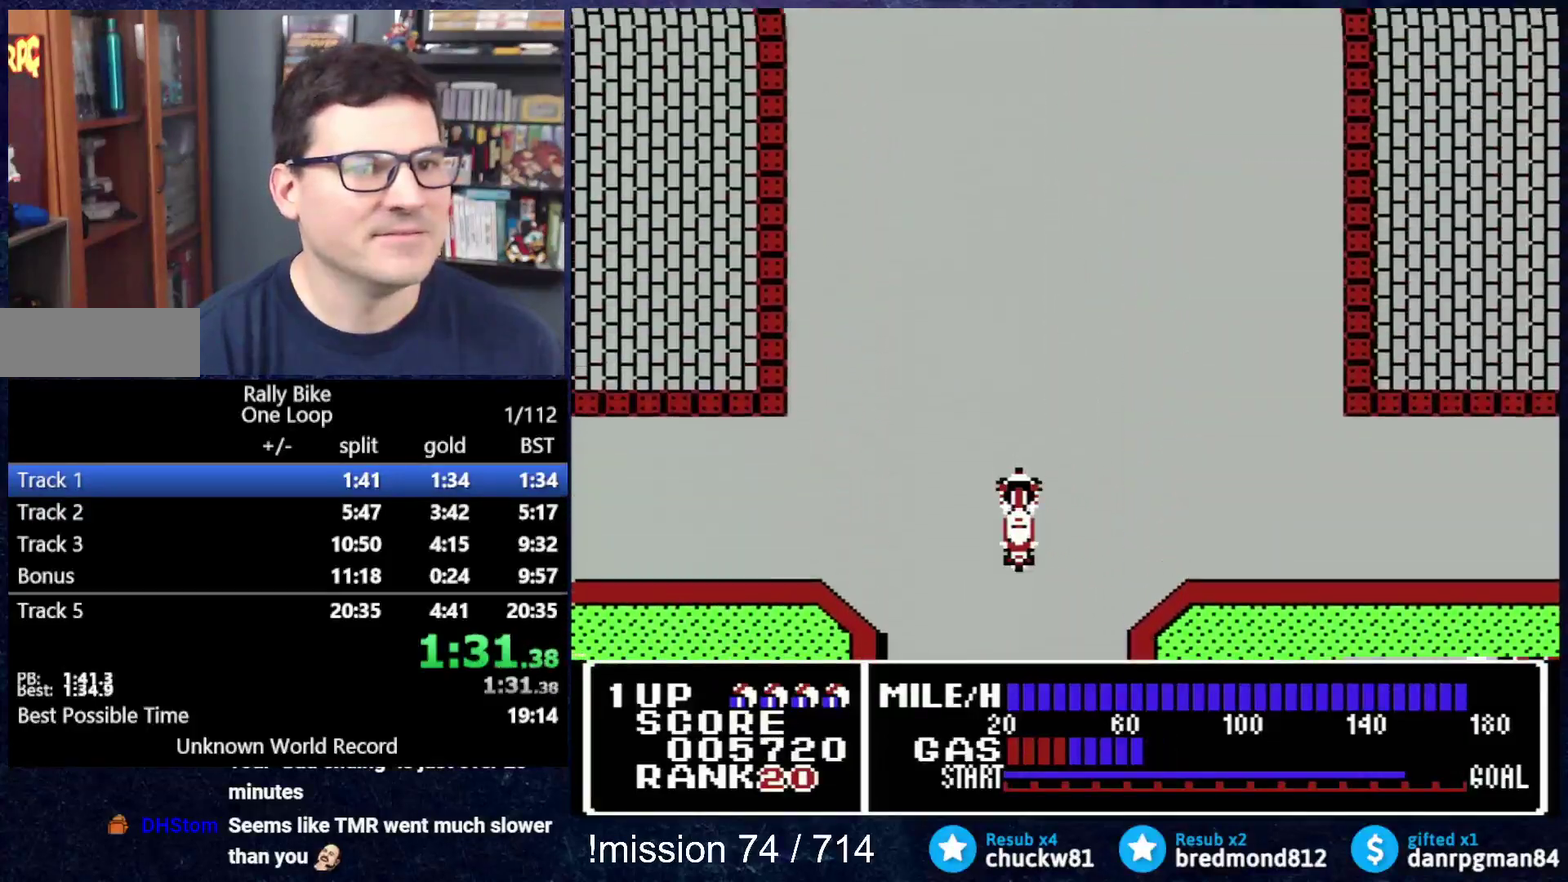
{"buttons": ["A", "DPAD_UP"], "events": []}
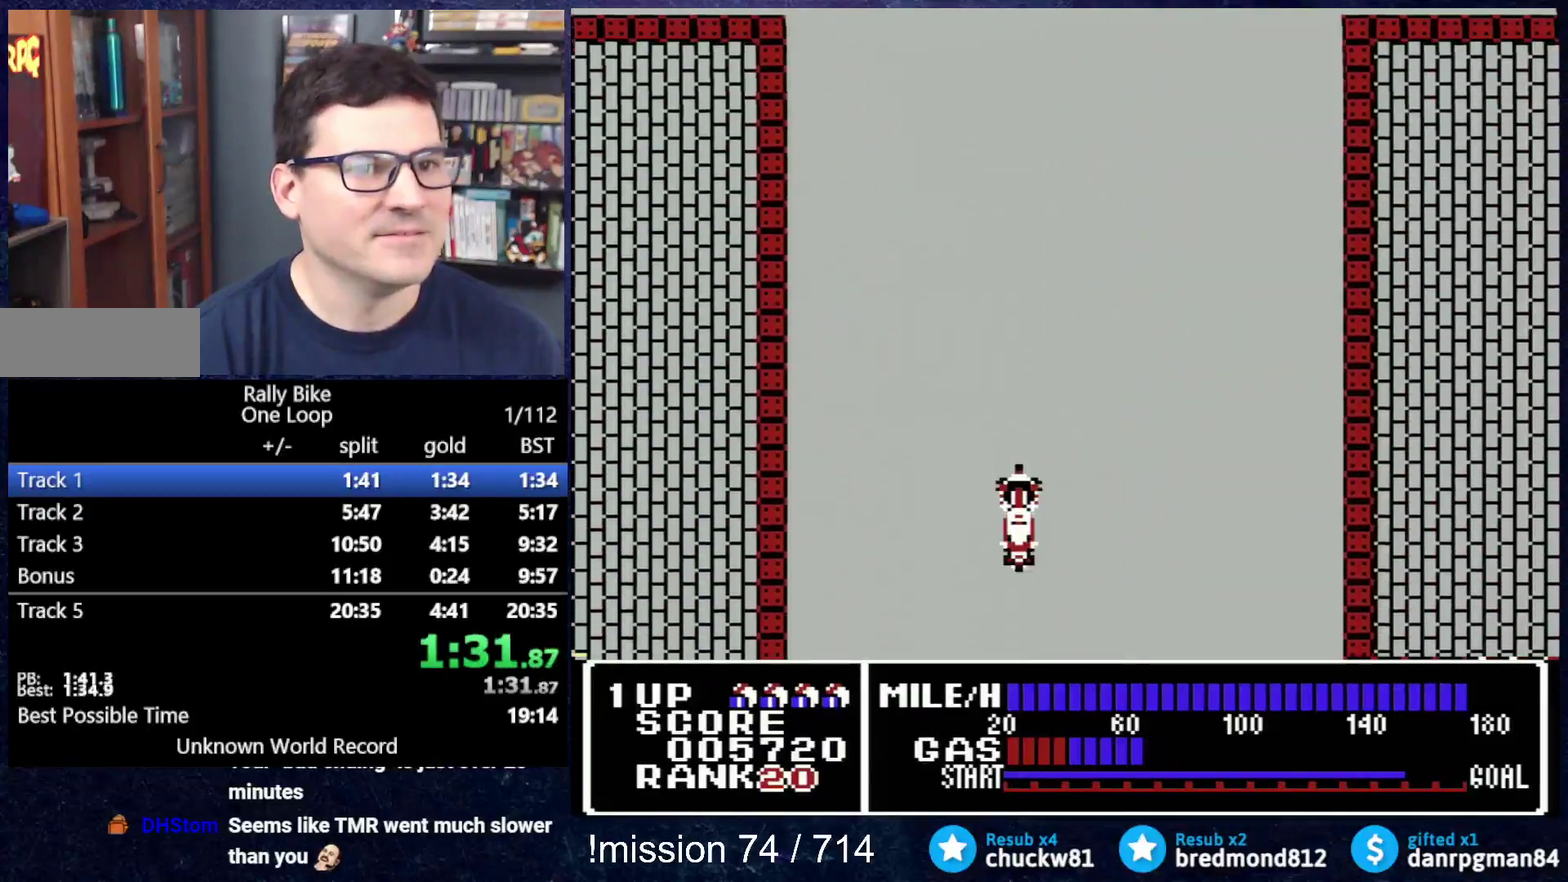
{"buttons": ["A", "DPAD_UP"], "events": []}
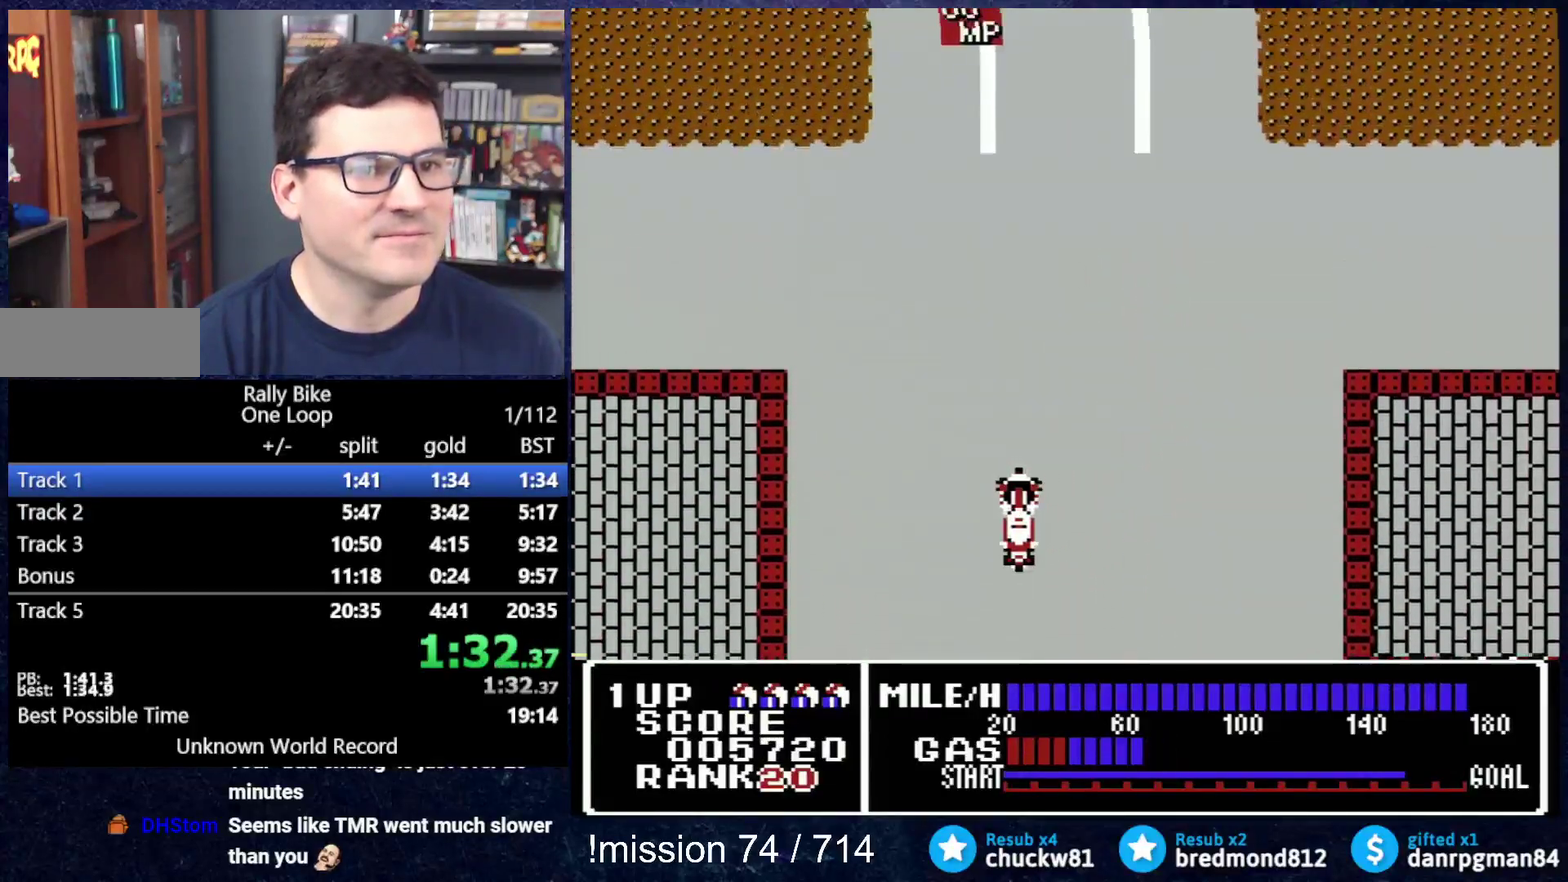
{"buttons": ["A", "DPAD_UP", "DPAD_LEFT"], "events": [[484, "DPAD_LEFT", "down"]]}
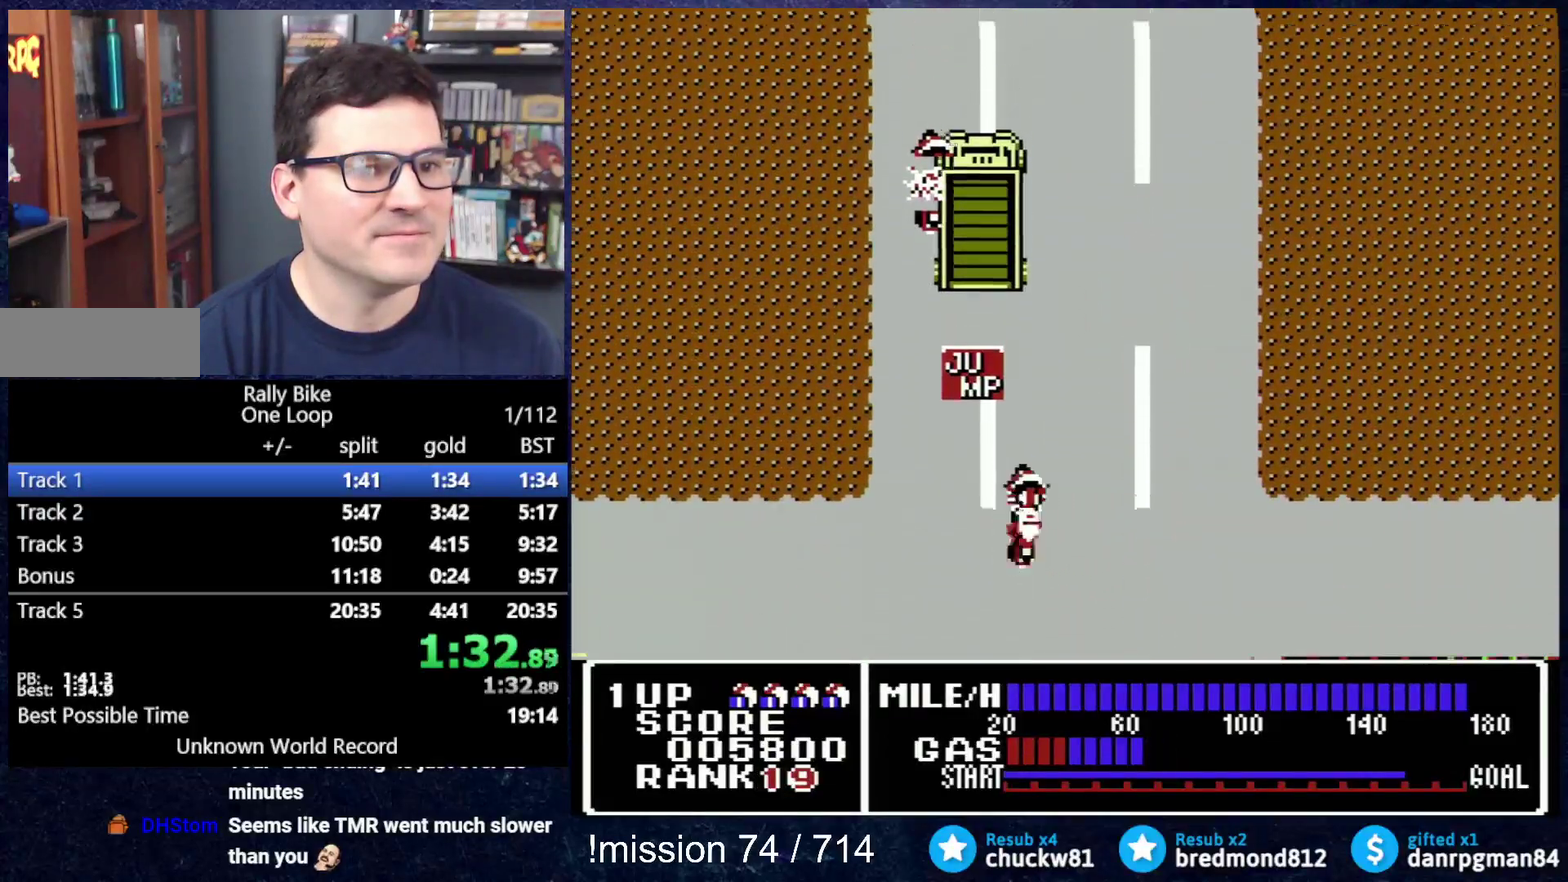
{"buttons": ["A", "DPAD_UP", "DPAD_RIGHT"], "events": [[16, "DPAD_LEFT", "up"], [50, "DPAD_RIGHT", "down"], [83, "DPAD_UP", "up"], [116, "DPAD_UP", "down"]]}
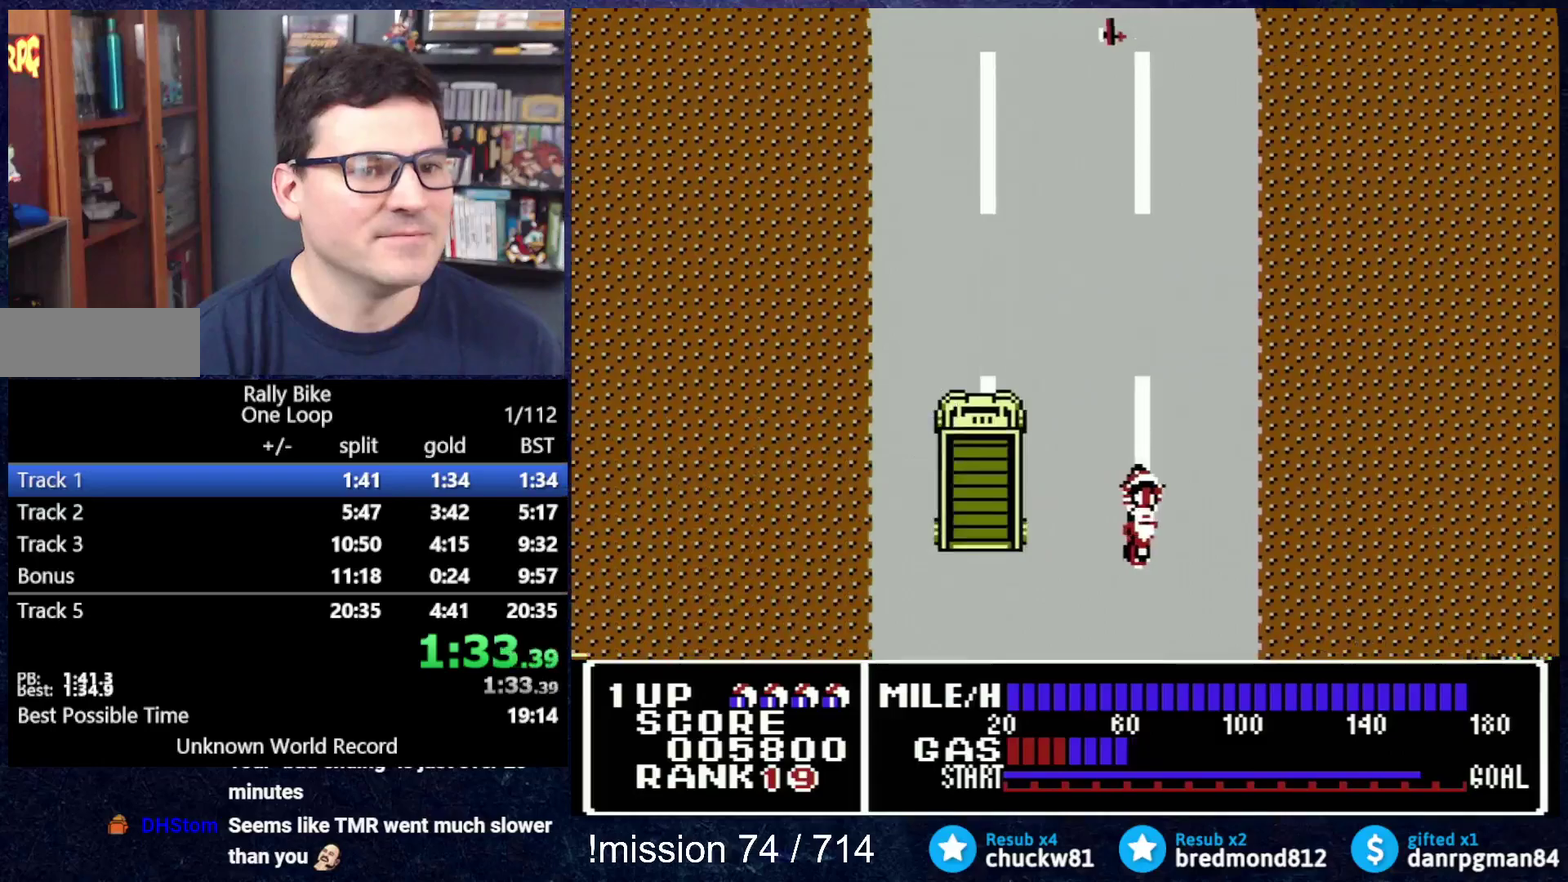
{"buttons": [], "events": [[117, "DPAD_RIGHT", "up"], [284, "A", "up"], [284, "DPAD_UP", "up"]]}
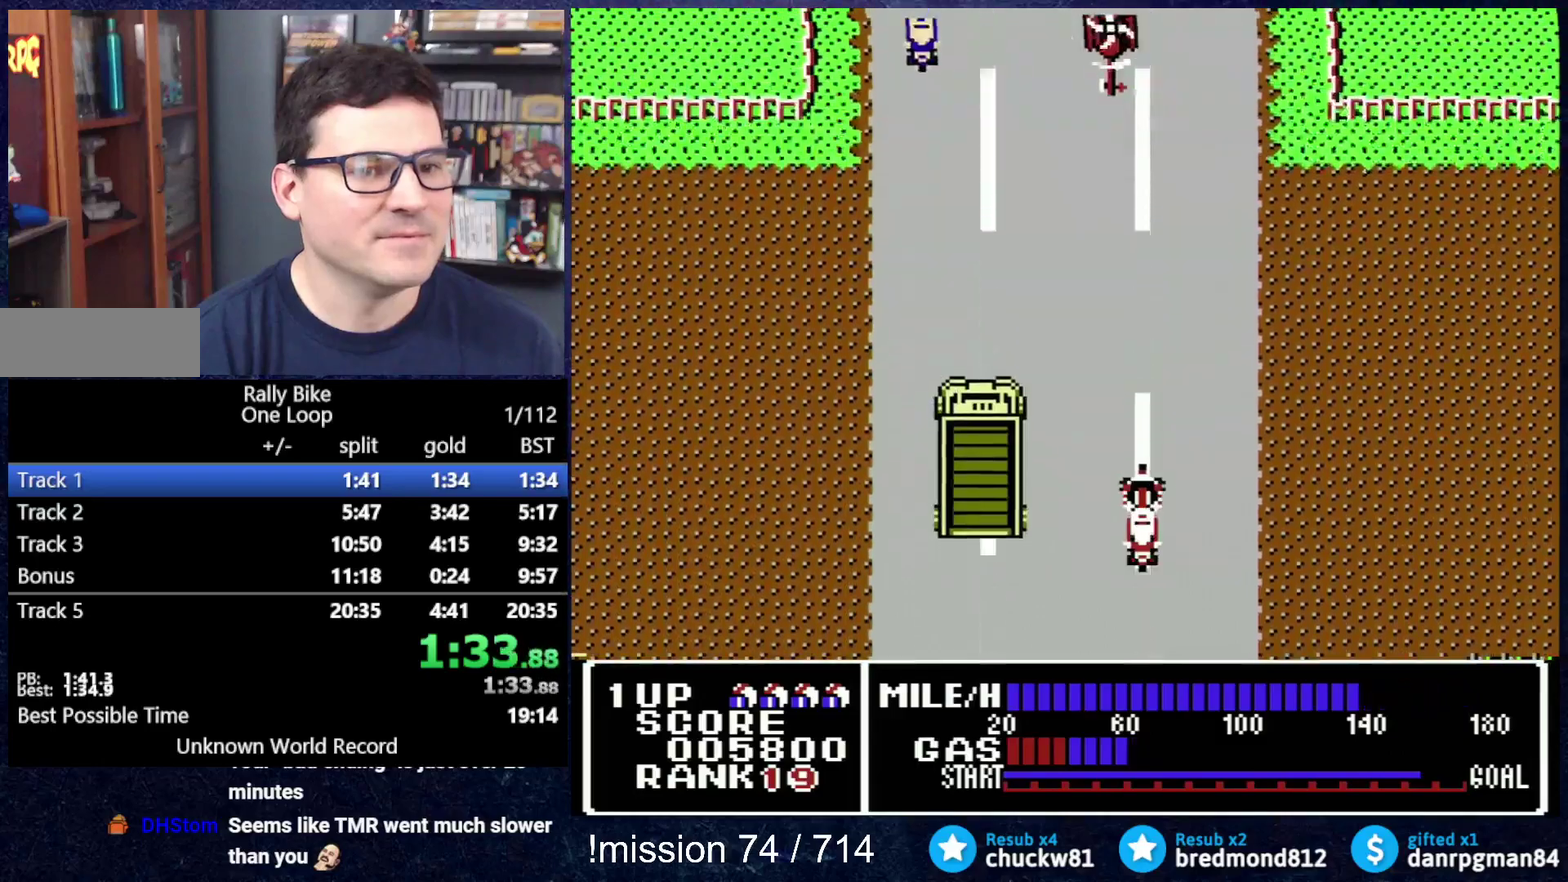
{"buttons": ["A", "DPAD_UP"], "events": [[150, "DPAD_LEFT", "down"], [283, "A", "down"], [317, "DPAD_LEFT", "up"], [317, "DPAD_UP", "down"]]}
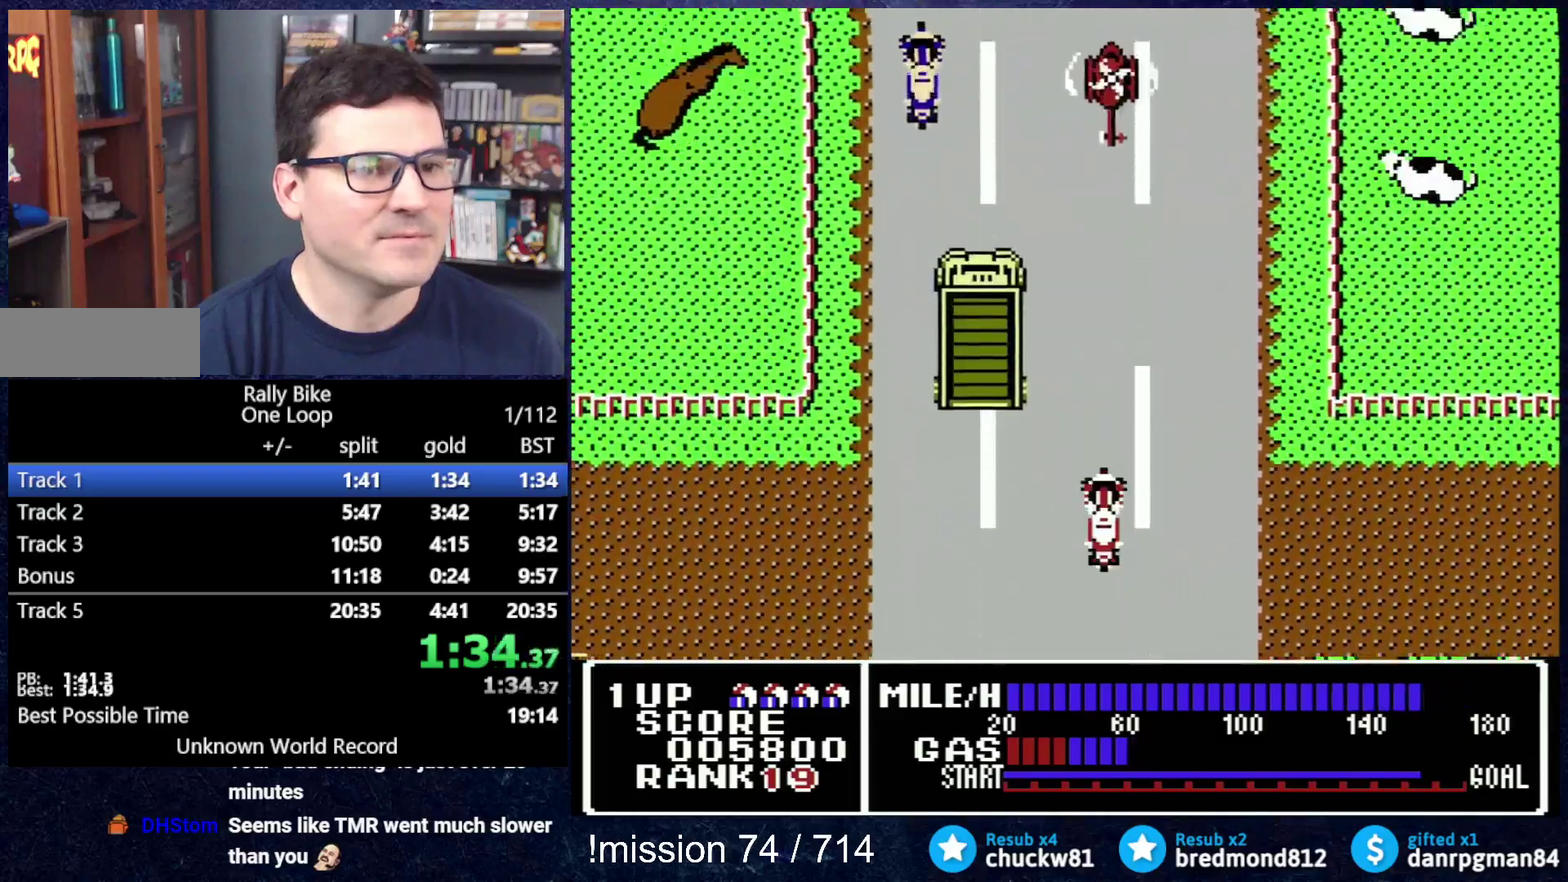
{"buttons": ["A", "DPAD_UP"], "events": []}
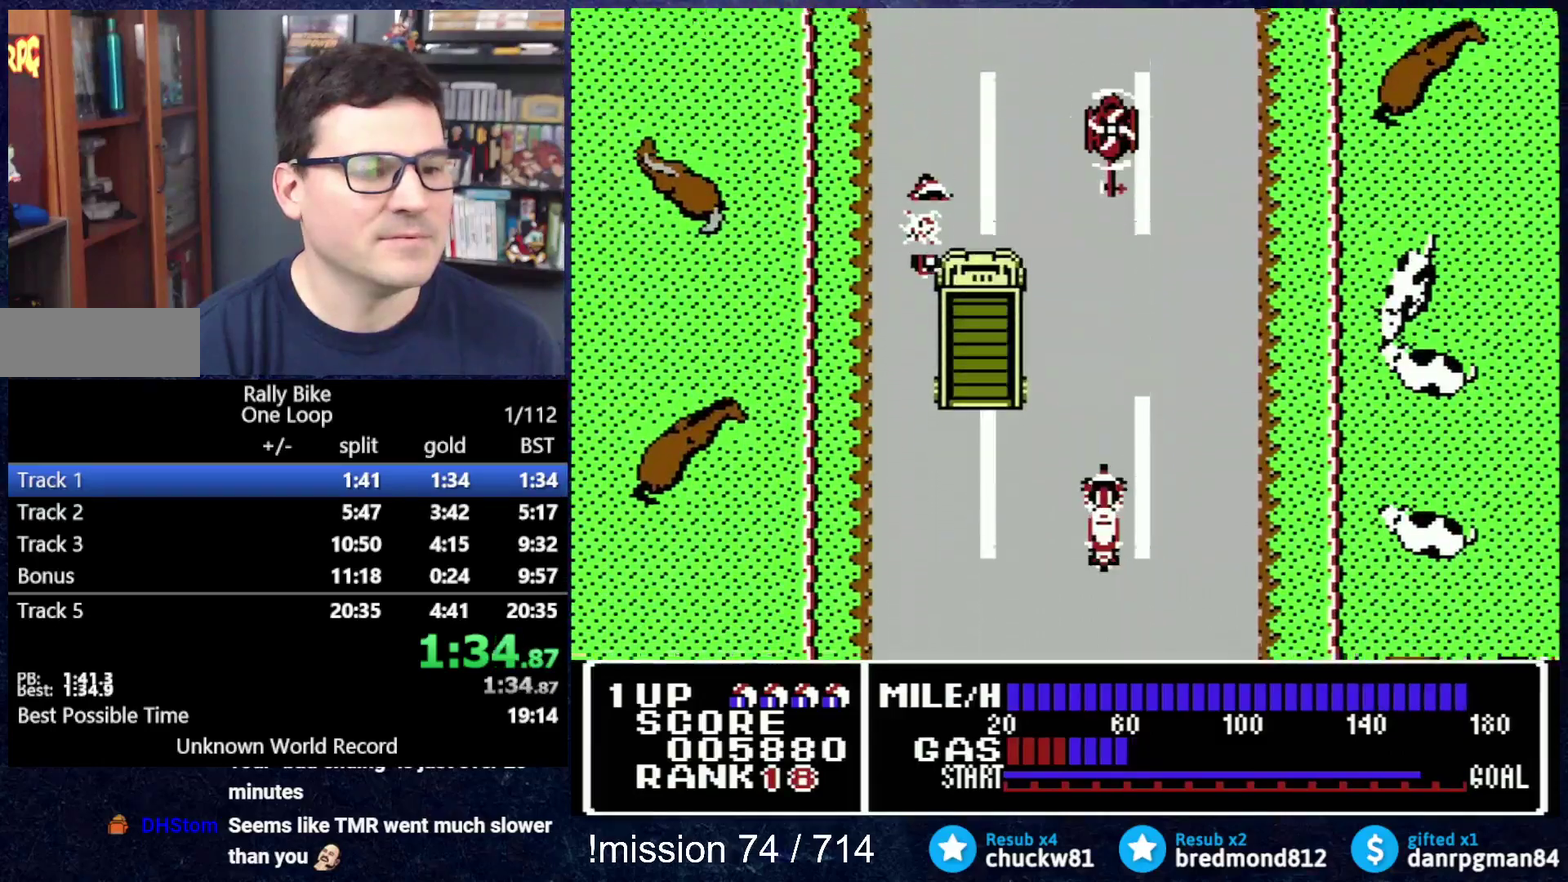
{"buttons": ["A", "DPAD_UP"], "events": []}
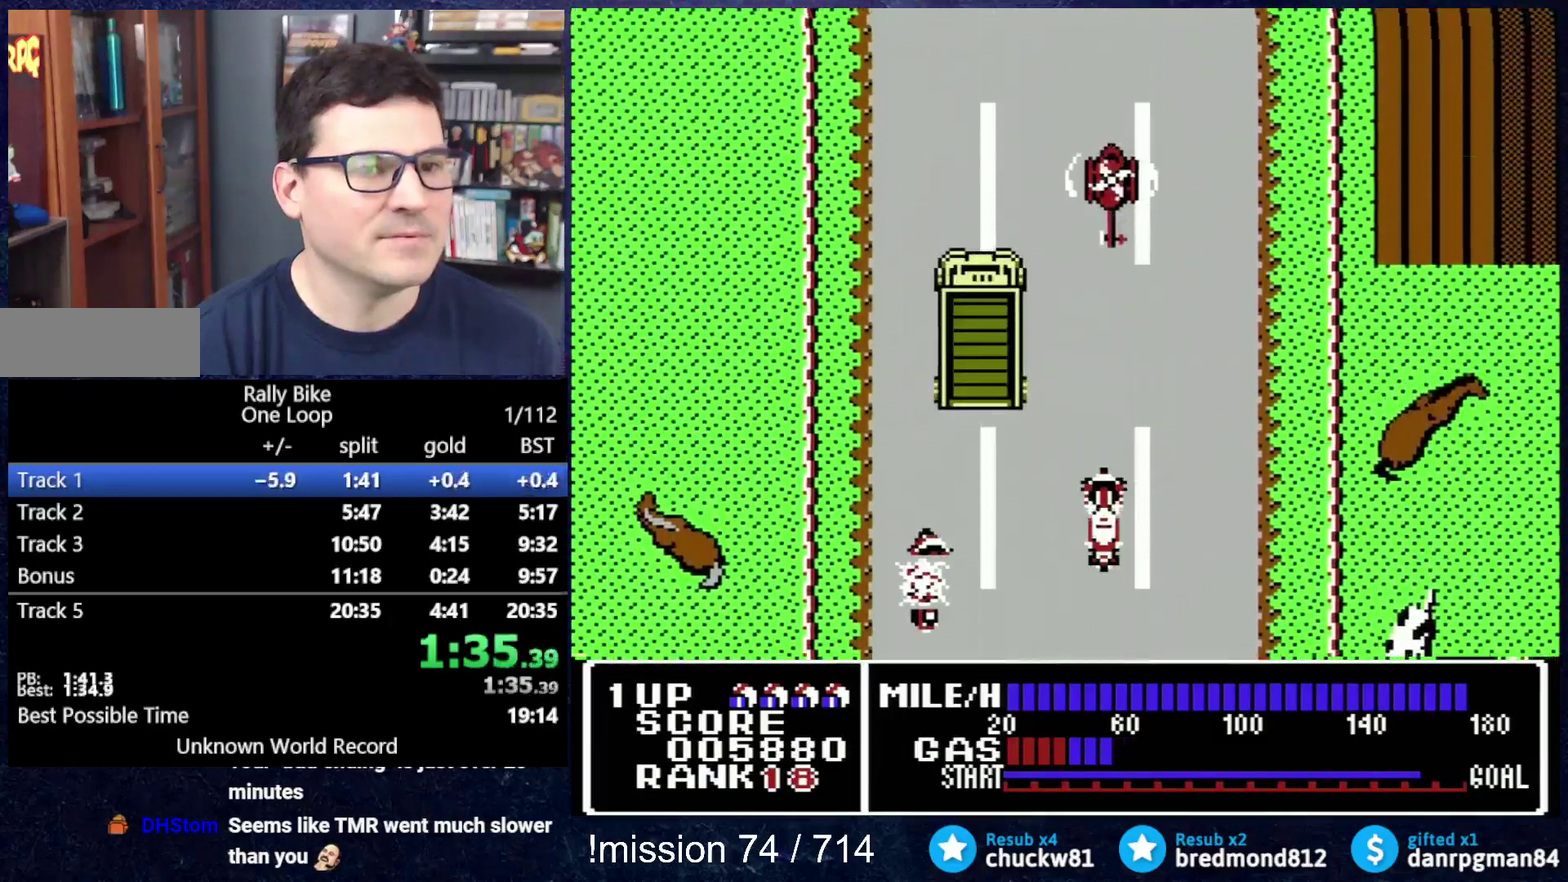
{"buttons": ["A", "DPAD_UP"], "events": []}
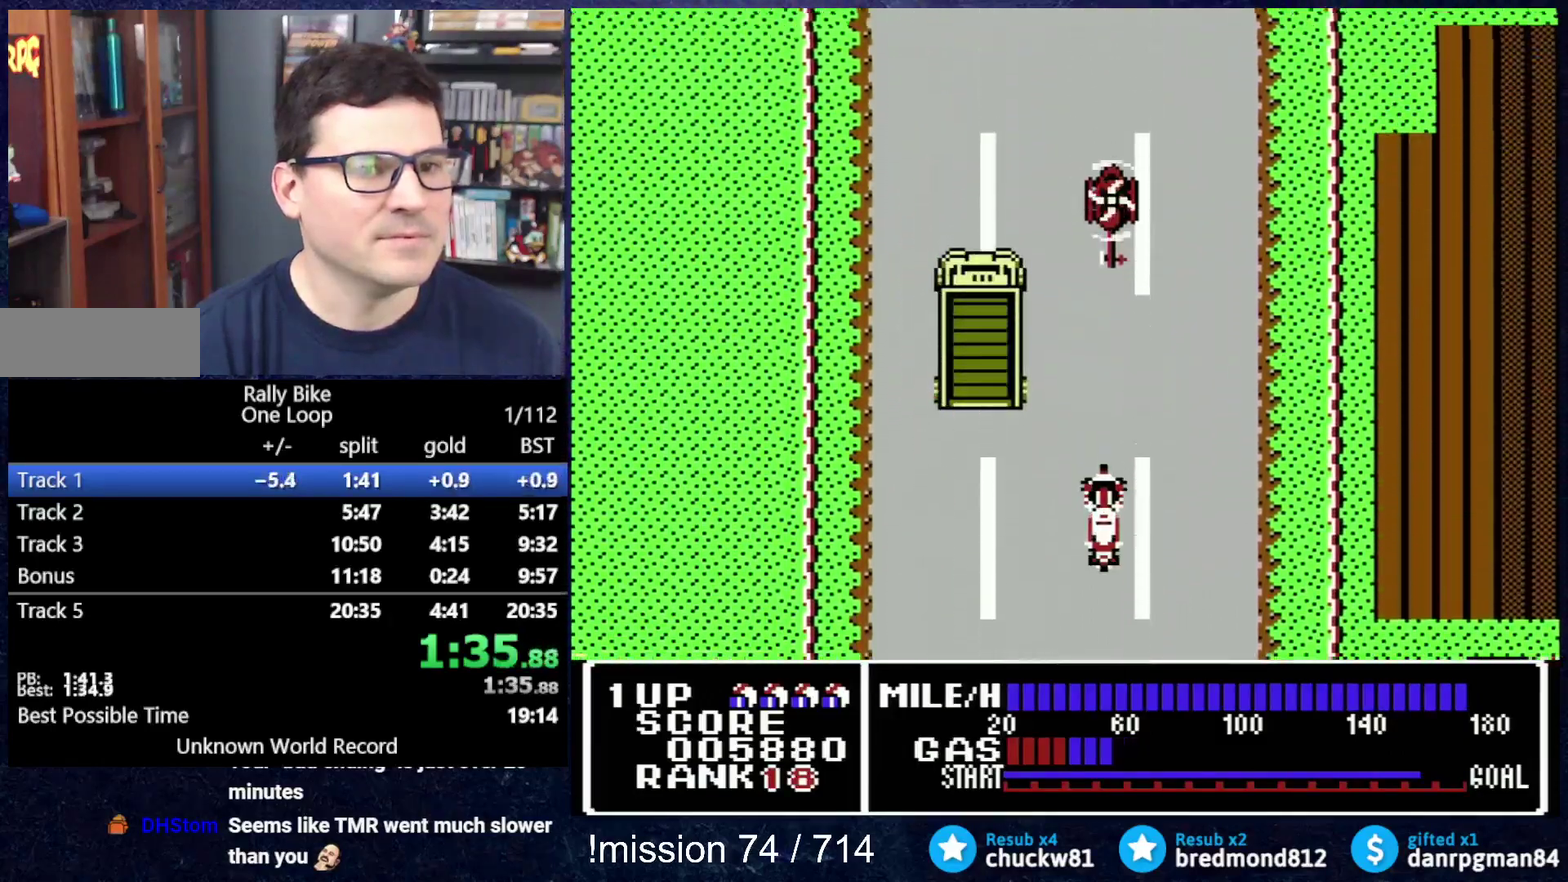
{"buttons": ["A", "DPAD_UP"], "events": []}
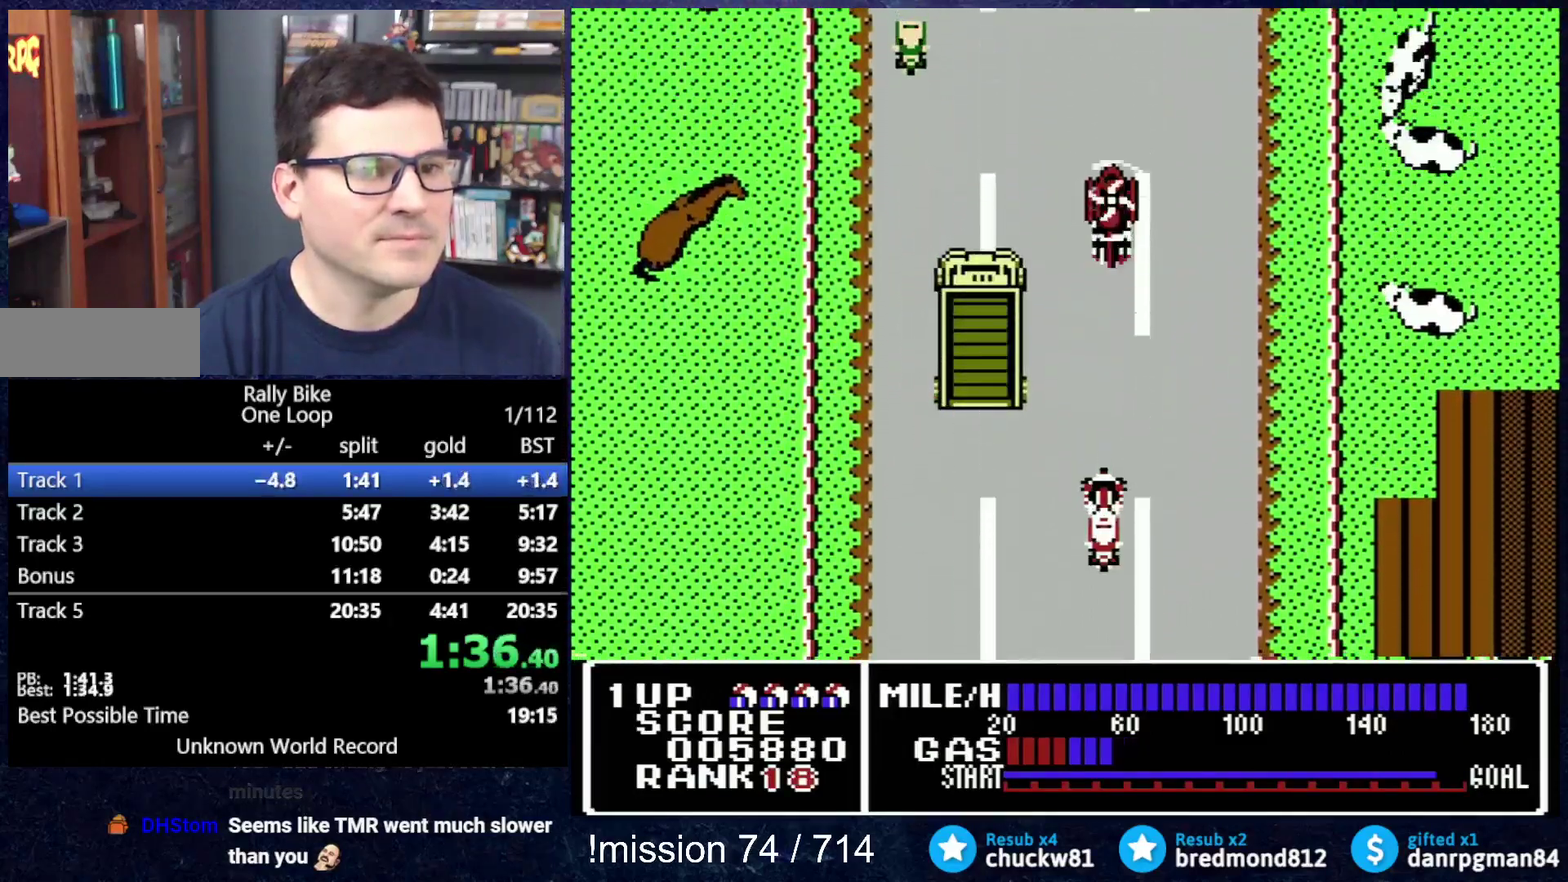
{"buttons": ["A", "DPAD_UP"], "events": []}
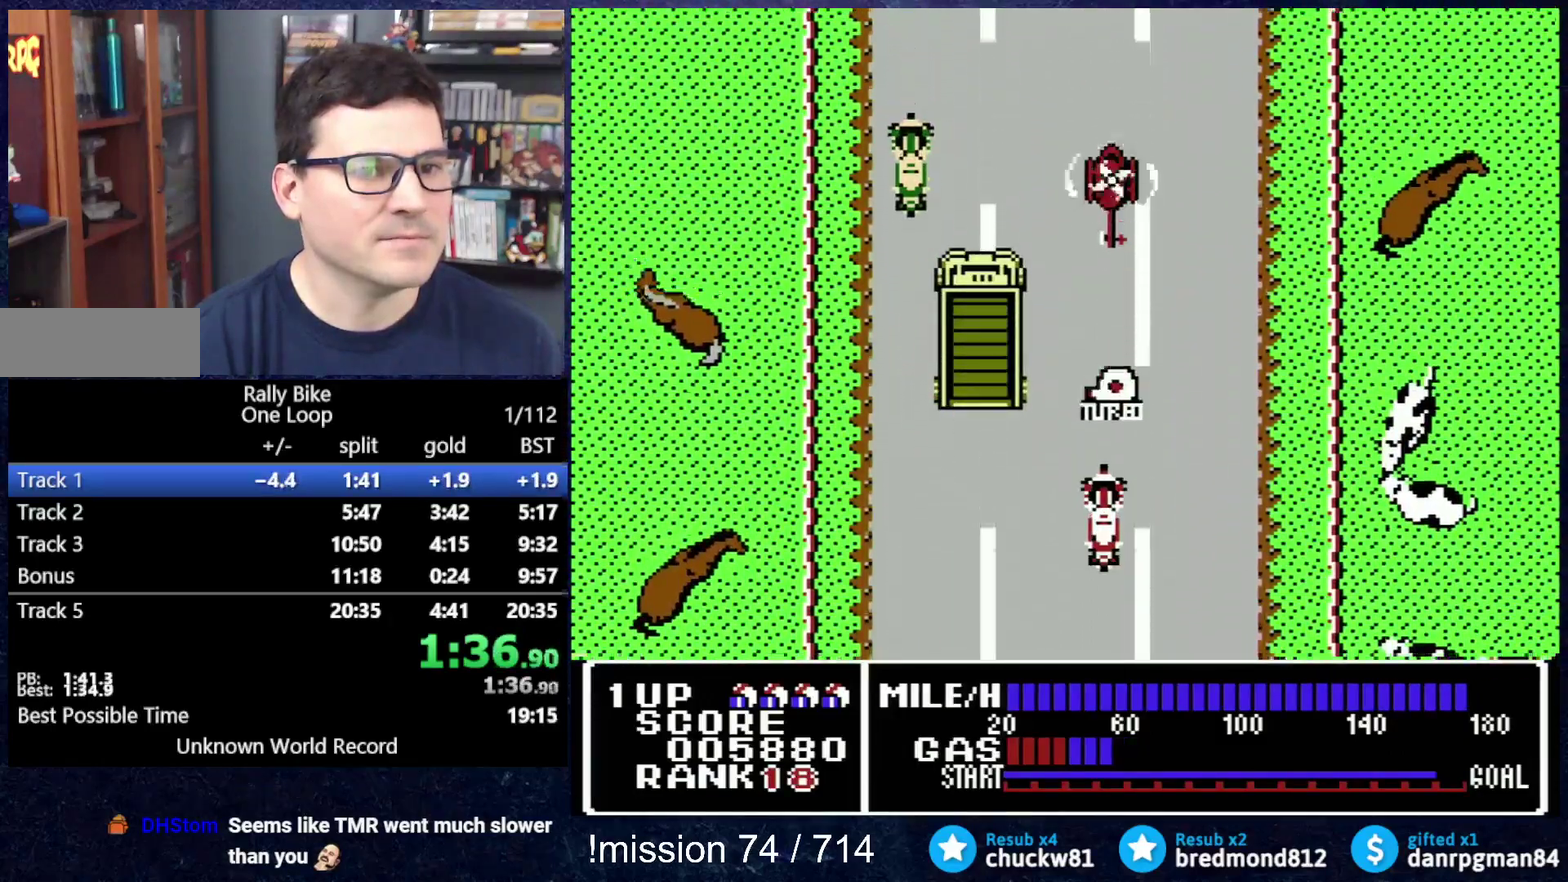
{"buttons": ["A", "DPAD_UP"], "events": []}
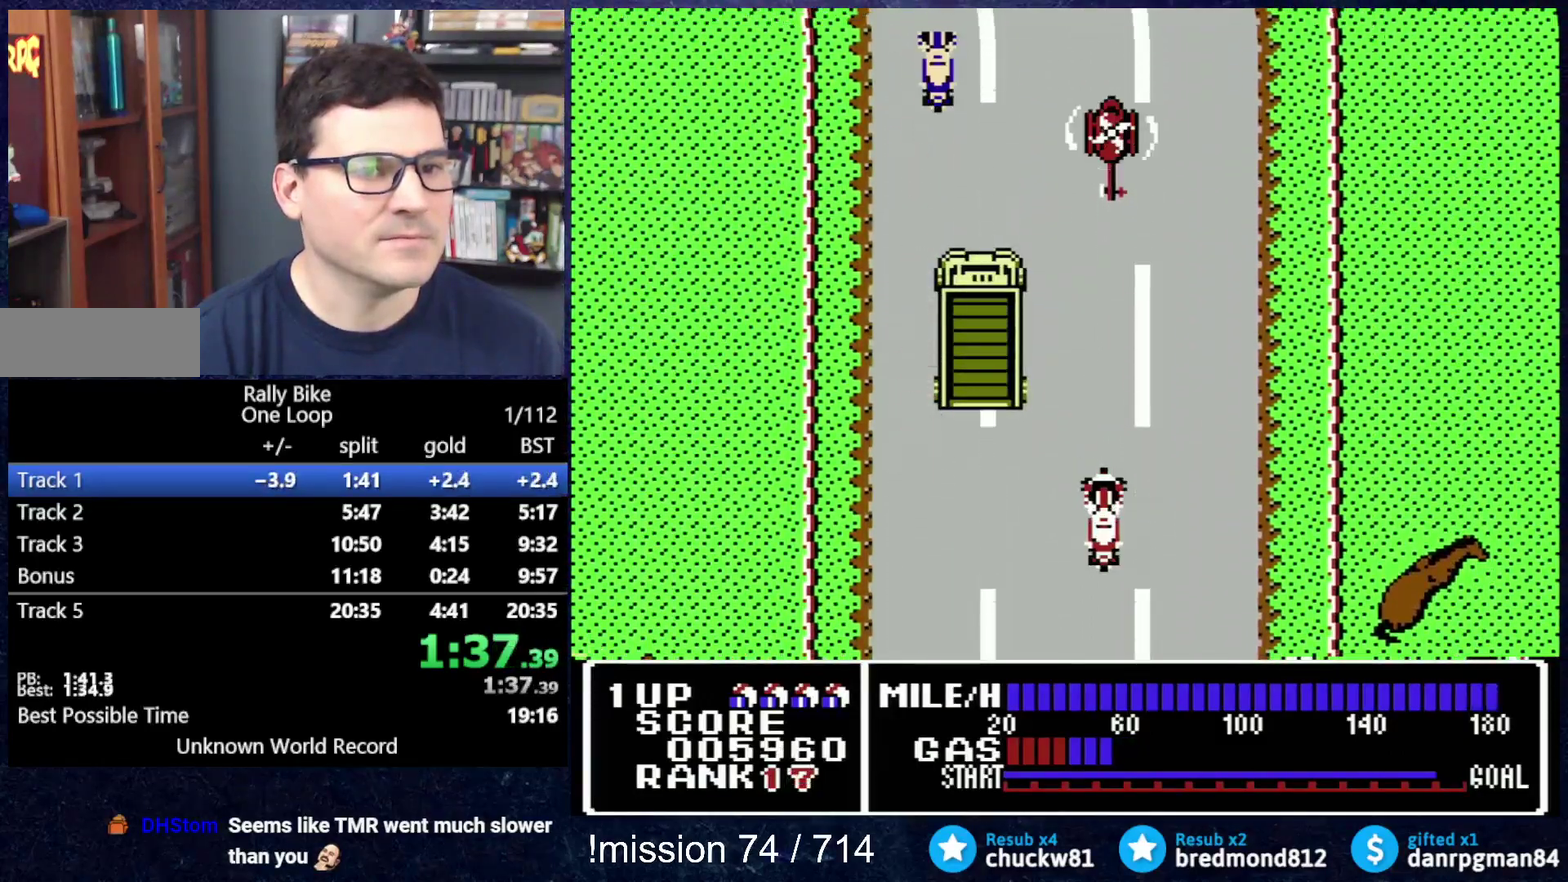
{"buttons": ["A", "DPAD_UP"], "events": []}
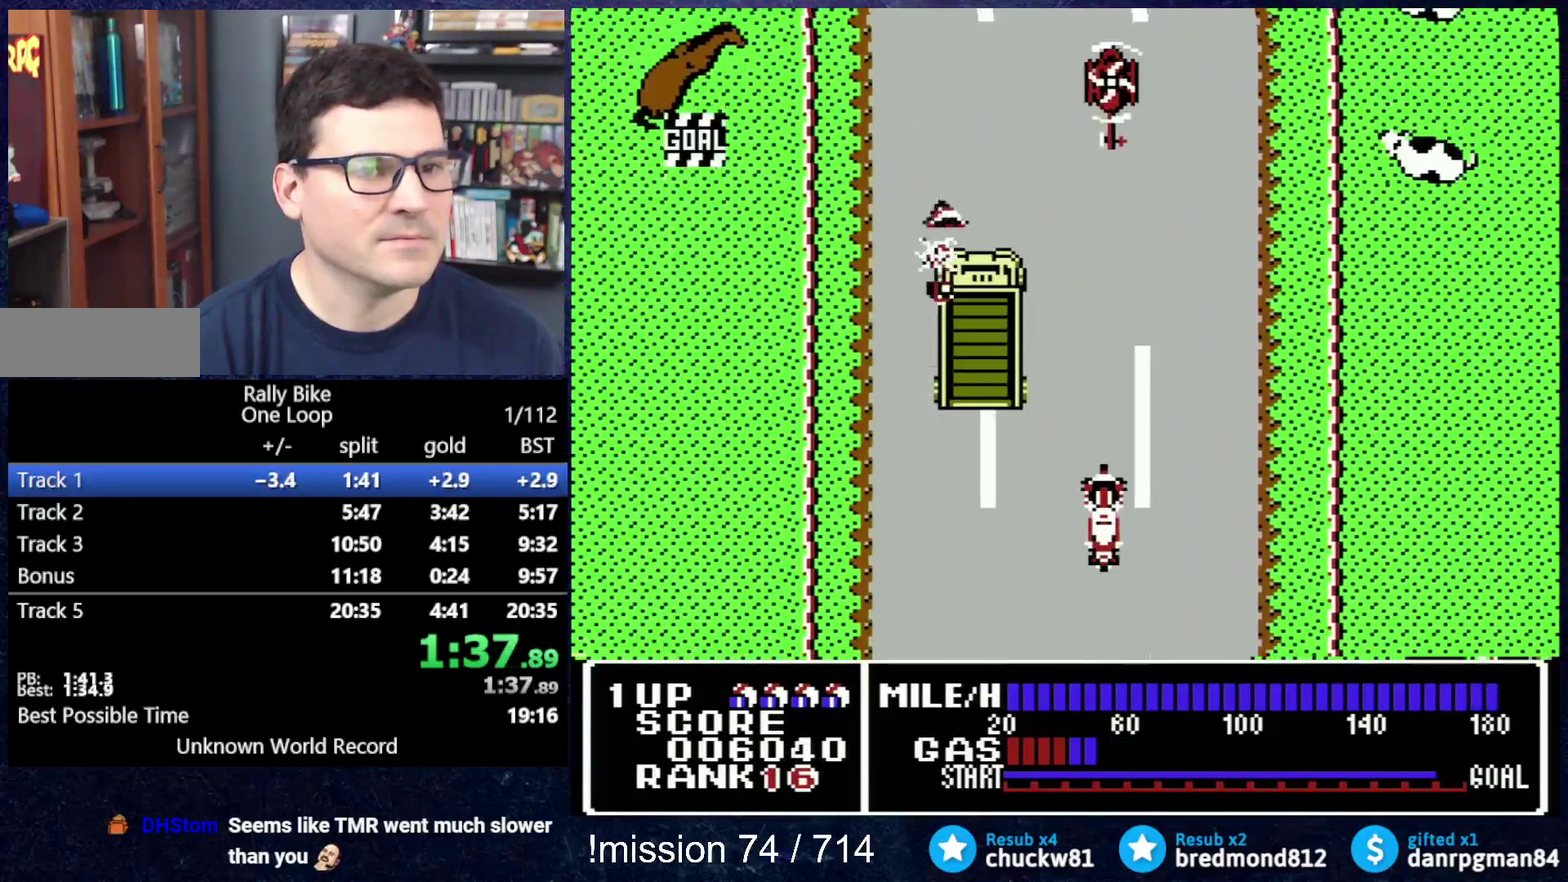
{"buttons": ["A", "DPAD_UP"], "events": []}
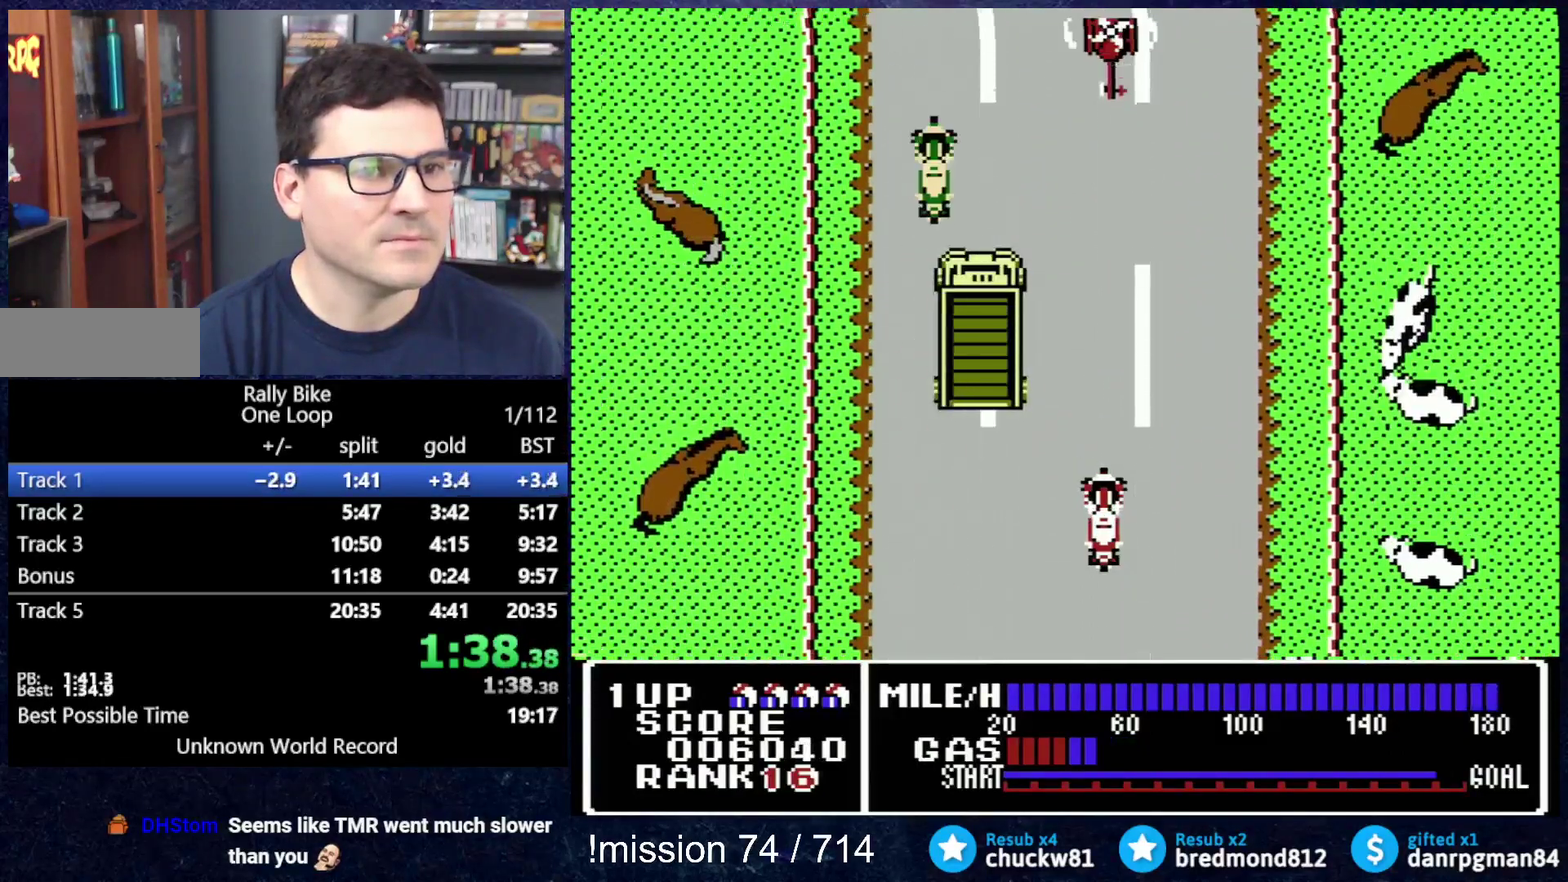
{"buttons": ["A", "DPAD_UP"], "events": []}
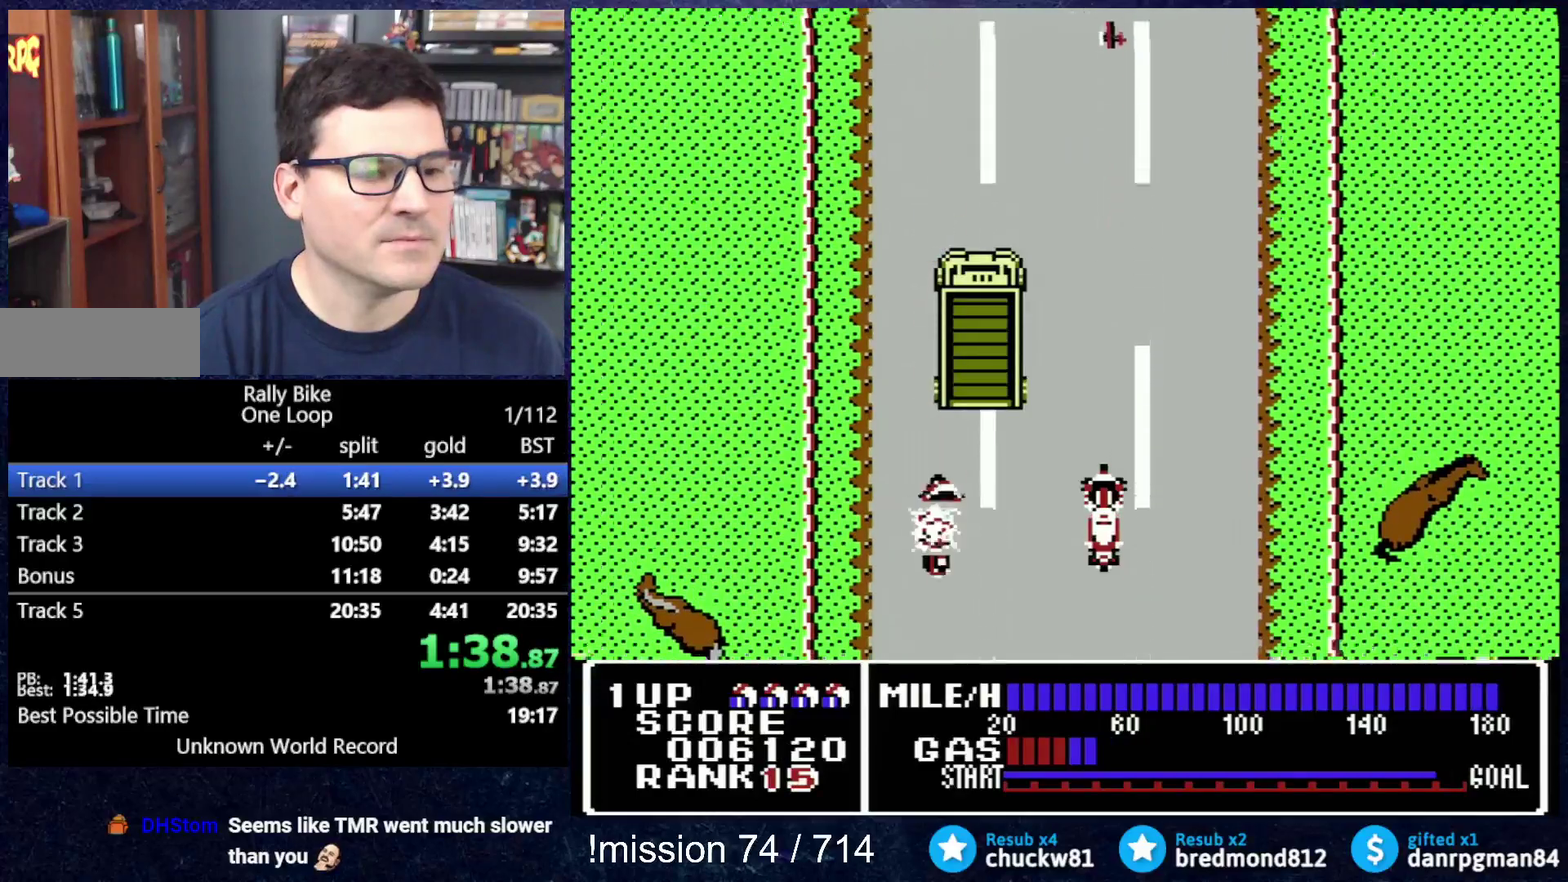
{"buttons": ["A", "DPAD_UP"], "events": []}
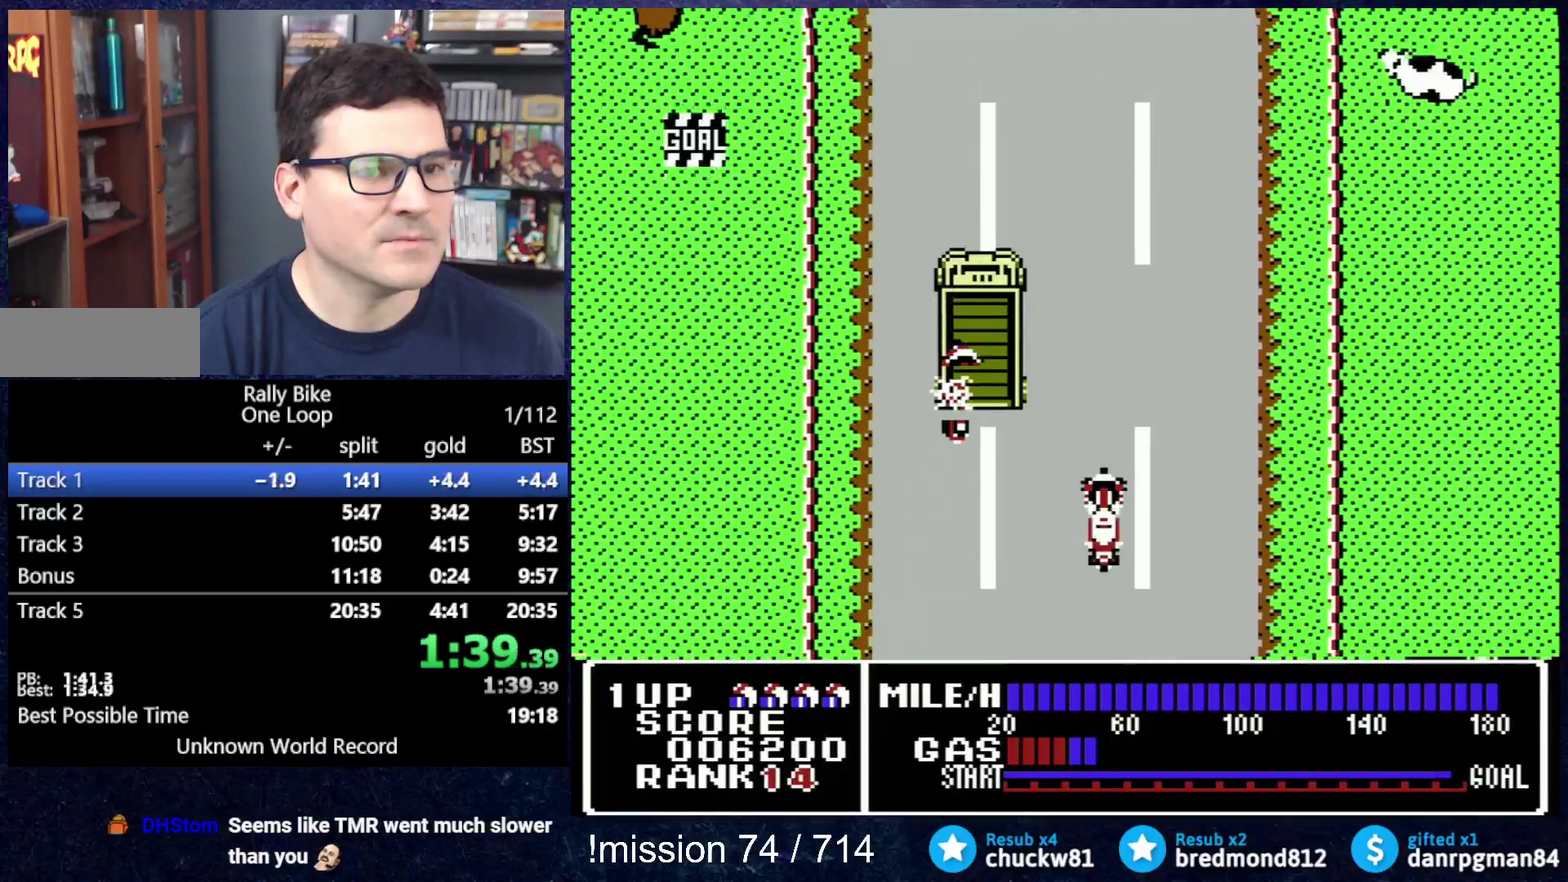
{"buttons": ["A", "DPAD_UP"], "events": []}
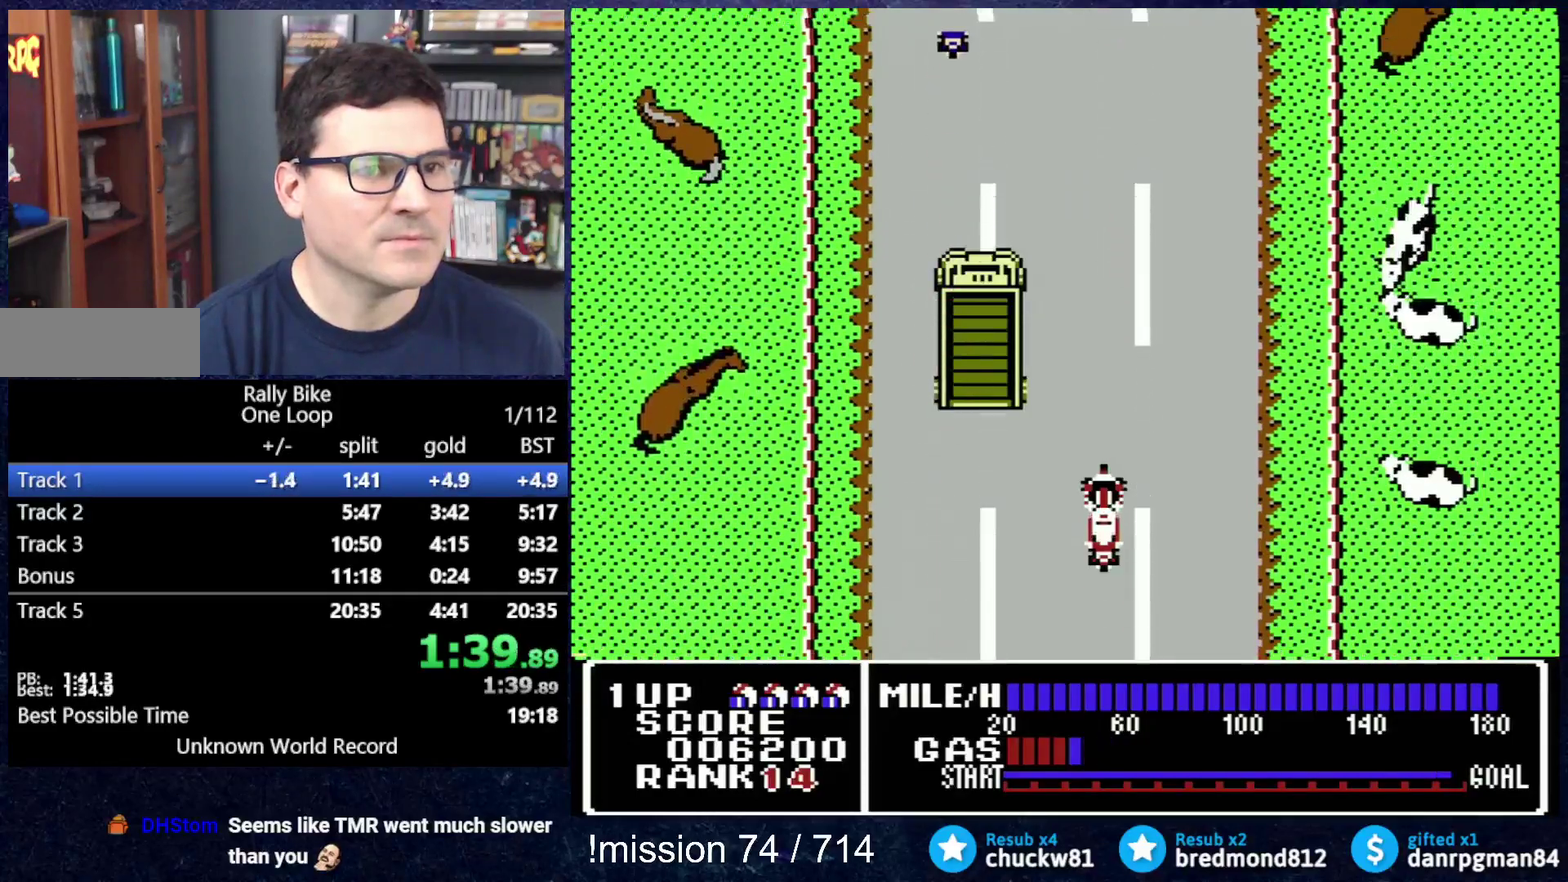
{"buttons": ["A", "DPAD_UP"], "events": []}
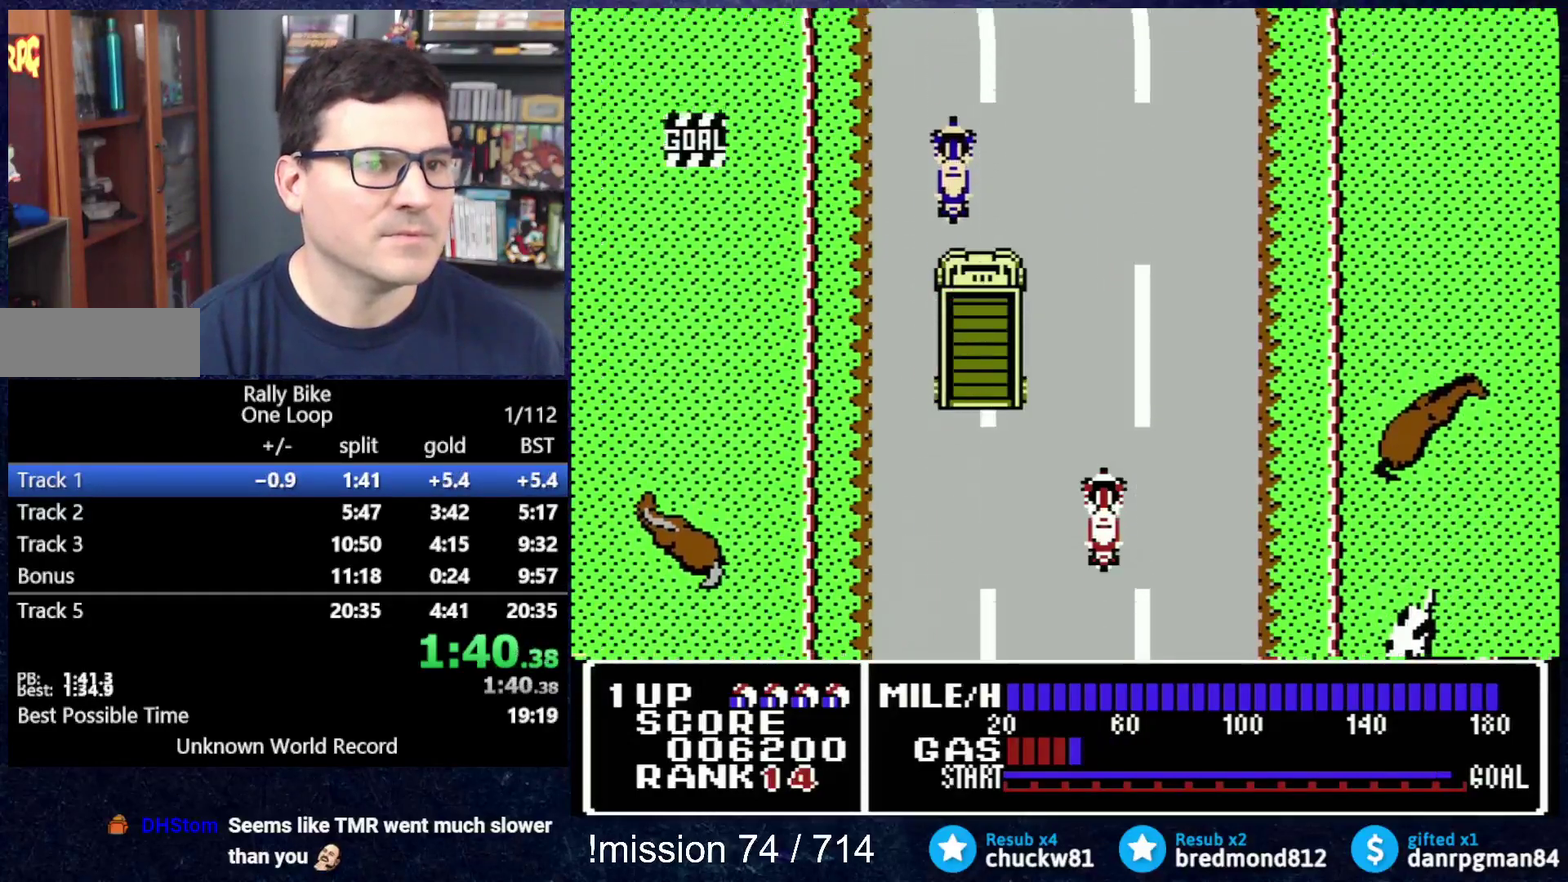
{"buttons": ["A", "DPAD_UP"], "events": []}